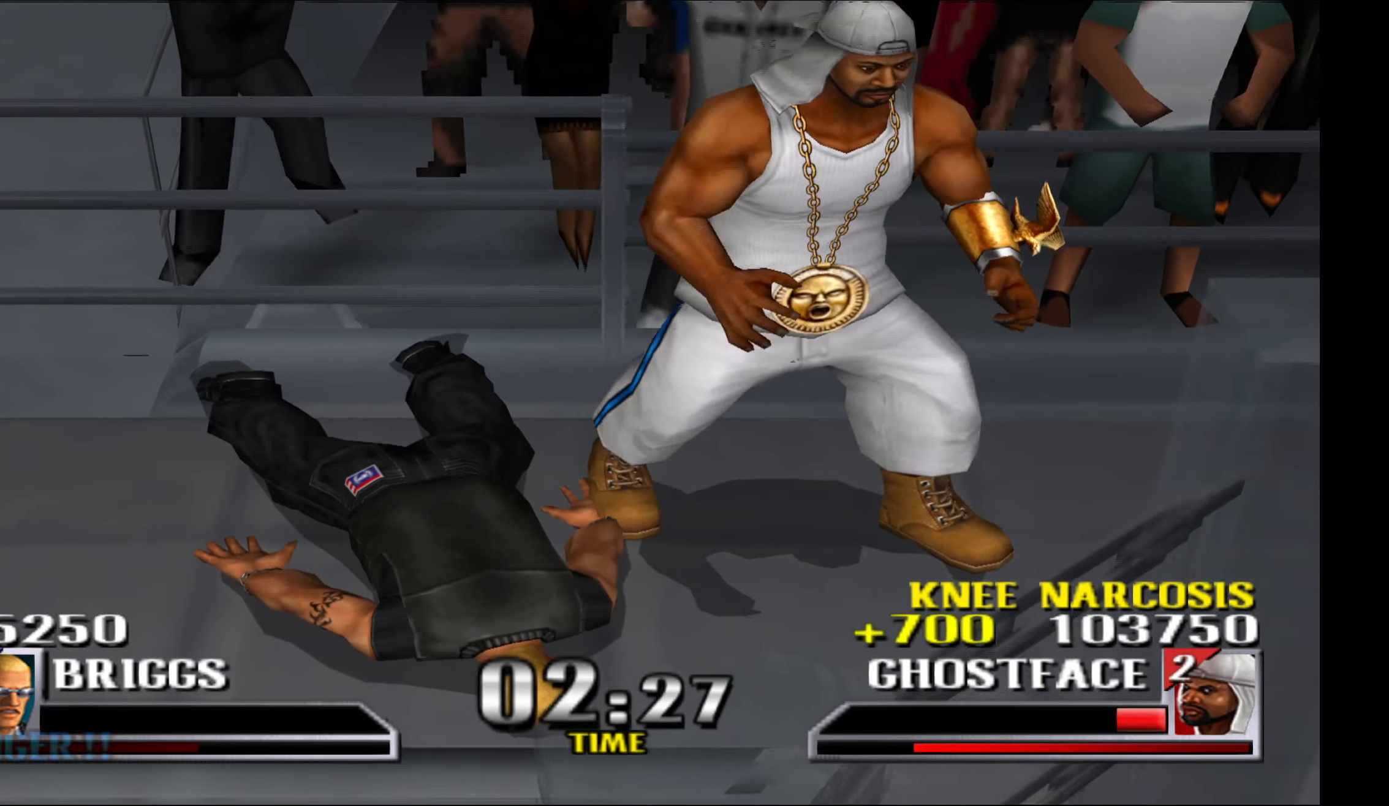
Gameplay with a controller (Xbox layout); each line is a JSON object with the inputs held at the frame after it. "events" lists button and stick changes between this image and that frame as [ms after this image, input, new state], when the widget could be followed in between. Not read: left_stick right_stick.
{"buttons": ["DPAD_LEFT"], "events": [[84, "A", "up"], [84, "X", "up"], [117, "L1", "down"], [150, "X", "down"], [167, "A", "down"], [167, "Y", "down"], [200, "B", "down"], [234, "B", "up"], [234, "L1", "up"], [234, "Y", "up"], [267, "A", "up"], [284, "X", "up"], [334, "L1", "down"], [350, "A", "down"], [350, "X", "down"], [350, "Y", "down"], [434, "Y", "up"], [450, "L1", "up"], [467, "A", "up"], [467, "X", "up"]]}
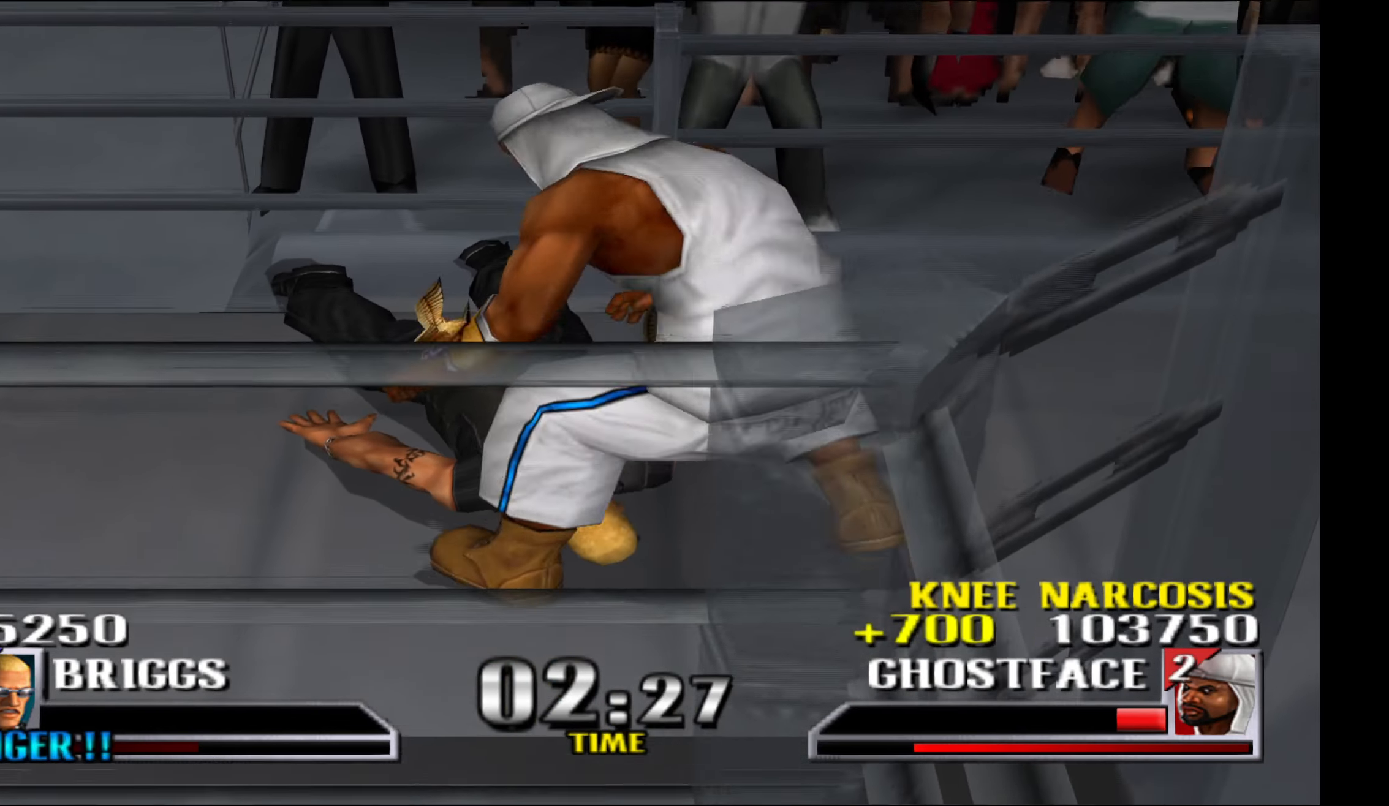
{"buttons": ["A", "X", "L1", "DPAD_LEFT"], "events": [[17, "L1", "down"], [34, "X", "down"], [50, "A", "down"], [50, "Y", "down"], [117, "Y", "up"], [134, "L1", "up"], [150, "A", "up"], [150, "X", "up"], [200, "L1", "down"], [234, "A", "down"], [234, "X", "down"], [234, "Y", "down"], [317, "L1", "up"], [317, "Y", "up"], [367, "A", "up"], [367, "X", "up"], [384, "L1", "down"], [434, "A", "down"], [434, "X", "down"], [450, "Y", "down"], [500, "Y", "up"]]}
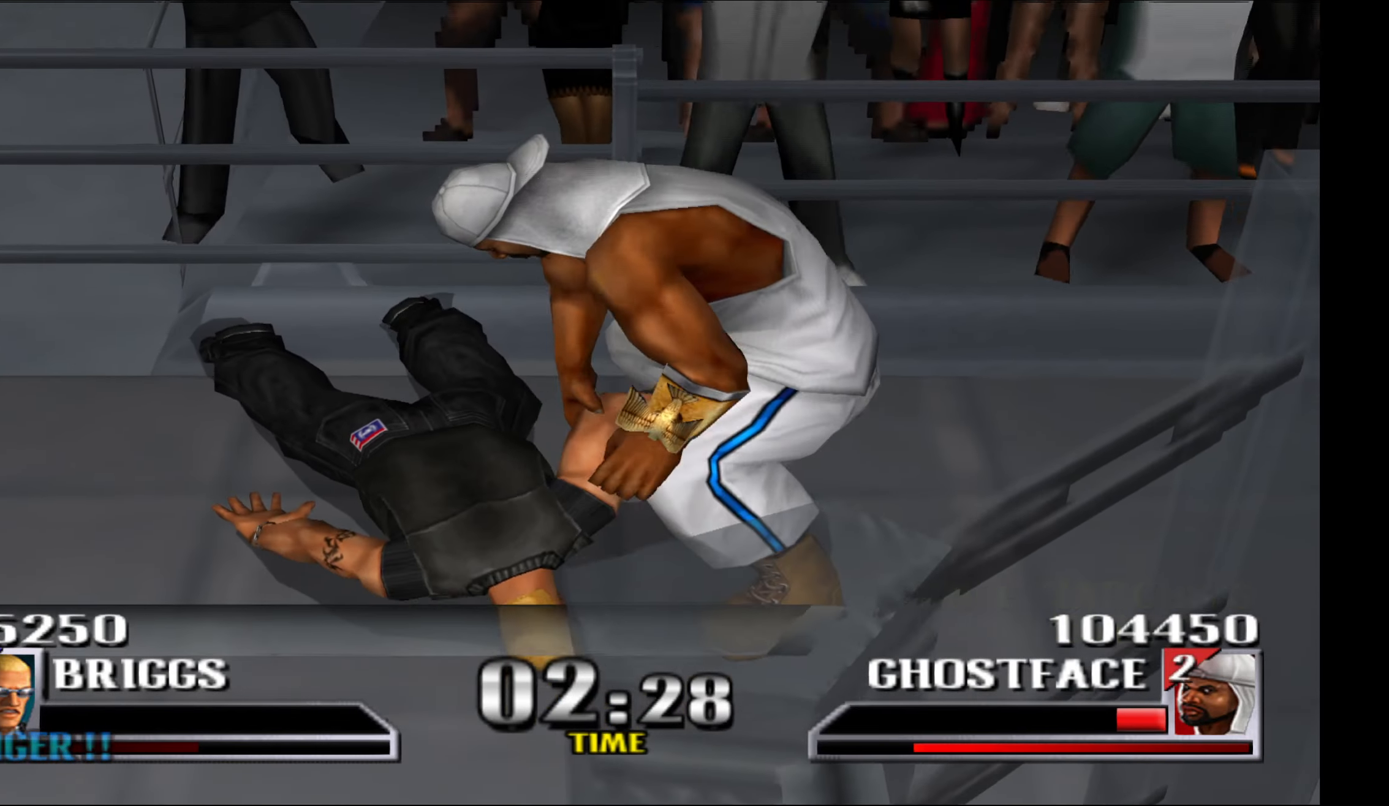
{"buttons": ["DPAD_LEFT"], "events": [[17, "L1", "up"], [50, "A", "up"], [50, "X", "up"], [84, "L1", "down"], [134, "A", "down"], [134, "X", "down"], [134, "Y", "down"], [217, "L1", "up"], [217, "Y", "up"], [250, "A", "up"], [250, "X", "up"], [317, "L1", "down"], [334, "A", "down"], [334, "X", "down"], [350, "Y", "down"], [400, "Y", "up"], [450, "A", "up"], [450, "L1", "up"], [450, "X", "up"]]}
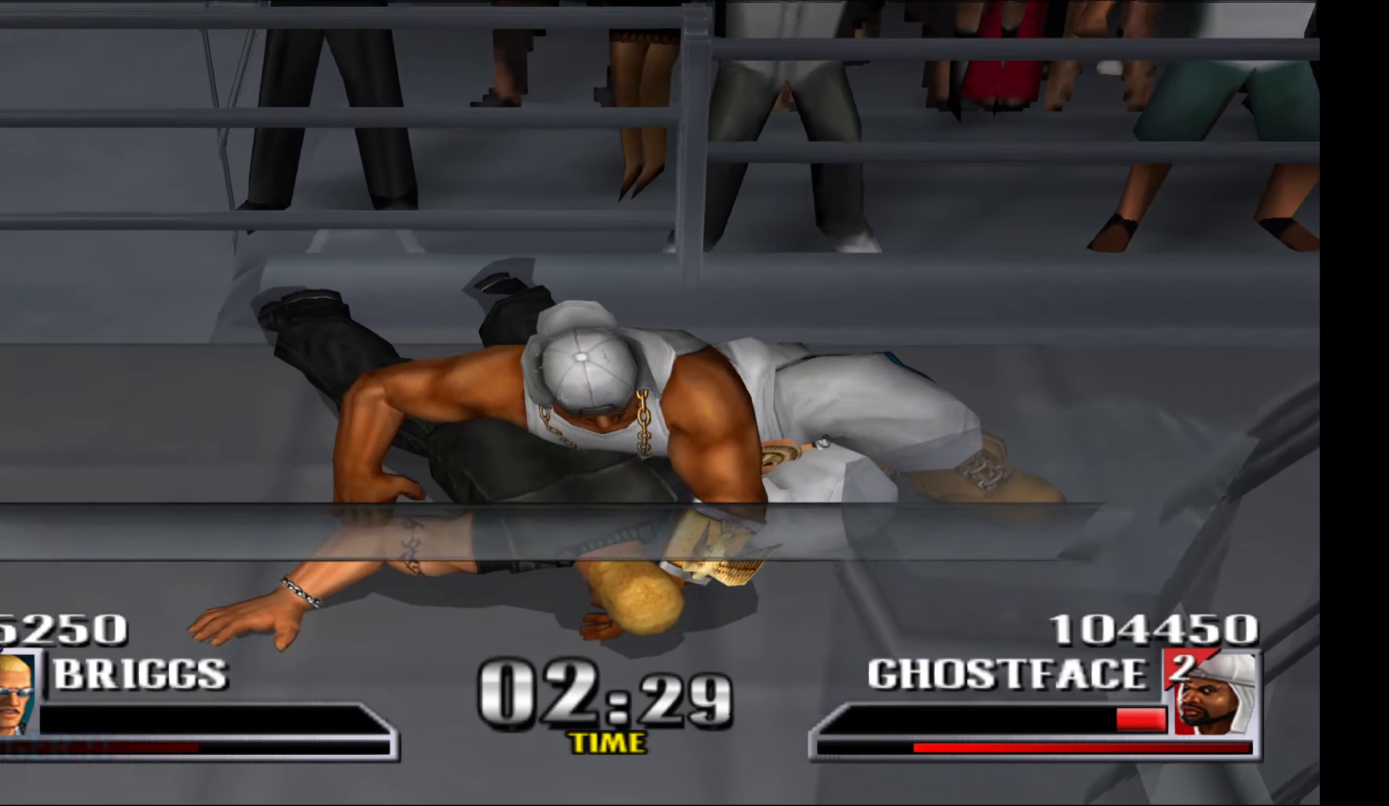
{"buttons": ["X", "DPAD_DOWN", "DPAD_RIGHT"]}
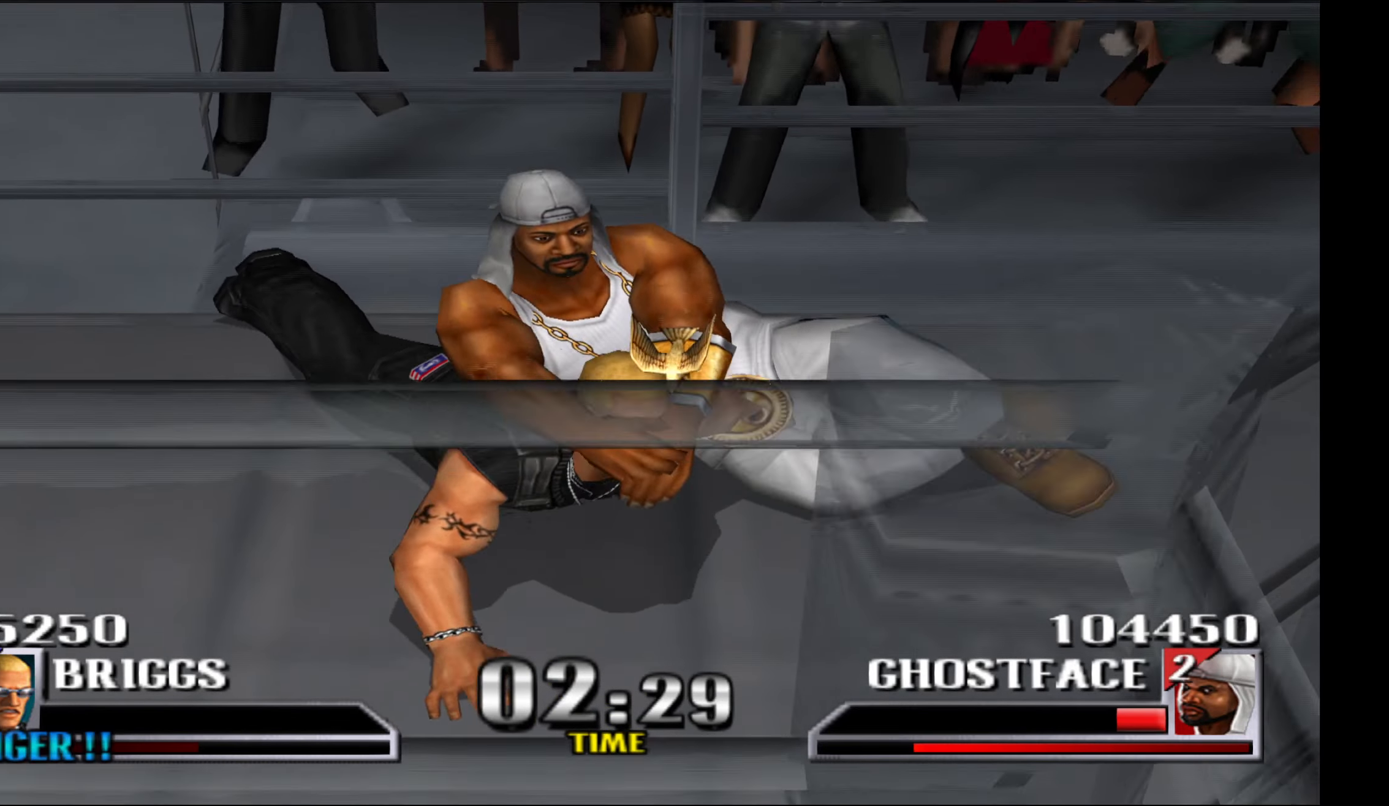
{"buttons": ["X", "DPAD_RIGHT"], "events": [[34, "DPAD_DOWN", "up"], [50, "DPAD_RIGHT", "up"], [67, "DPAD_UP", "down"], [67, "X", "up"], [84, "B", "down"], [84, "Y", "down"], [134, "B", "up"], [134, "DPAD_UP", "up"], [134, "X", "down"], [167, "DPAD_DOWN", "down"], [167, "Y", "up"], [217, "DPAD_RIGHT", "down"], [234, "X", "up"], [250, "B", "down"], [284, "DPAD_DOWN", "up"], [284, "DPAD_RIGHT", "up"], [300, "B", "up"], [300, "DPAD_UP", "down"], [300, "X", "down"], [384, "DPAD_UP", "up"], [384, "X", "up"], [400, "B", "down"], [400, "DPAD_DOWN", "down"], [434, "Y", "down"], [467, "A", "down"], [467, "DPAD_RIGHT", "down"], [467, "X", "down"], [484, "B", "up"], [500, "A", "up"], [500, "DPAD_DOWN", "up"], [500, "Y", "up"]]}
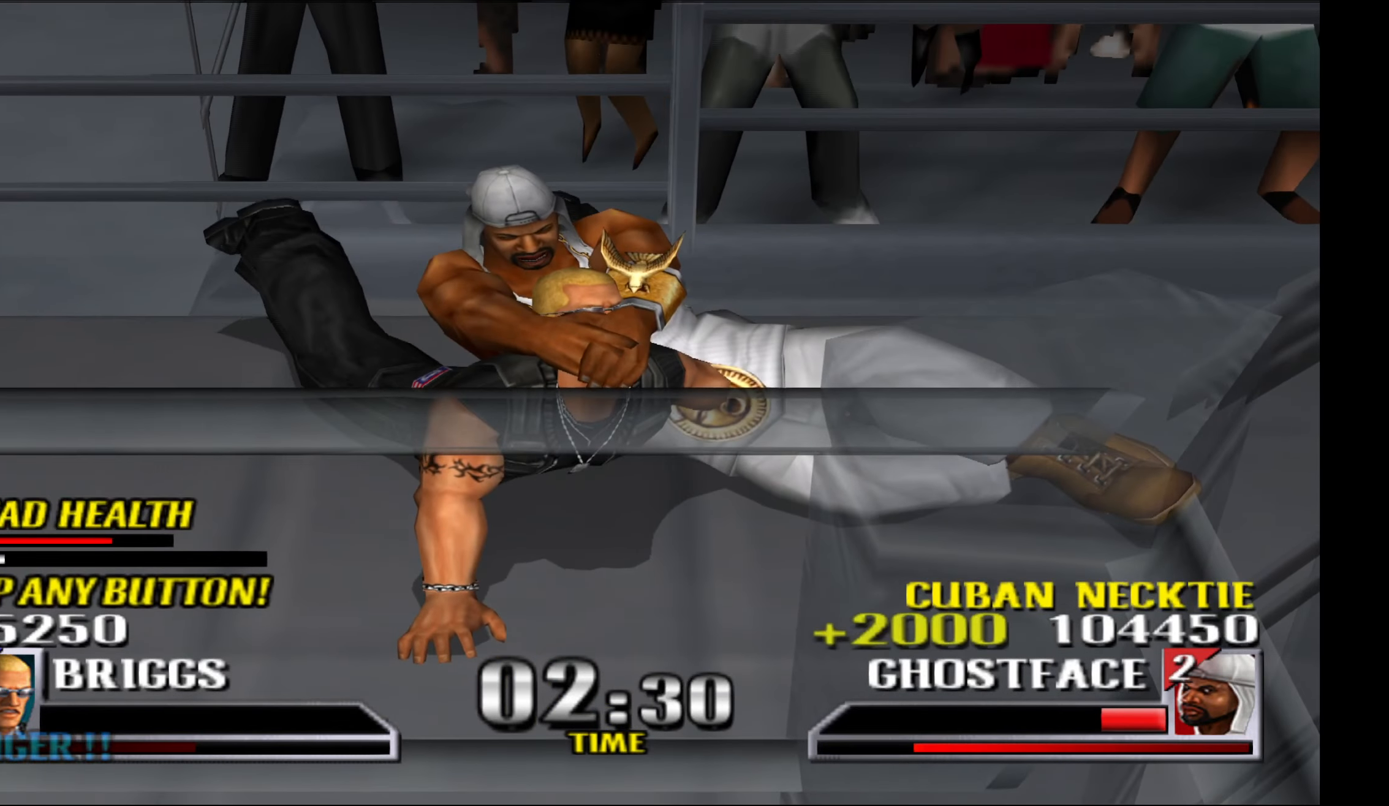
{"buttons": ["X", "DPAD_DOWN"], "events": [[34, "DPAD_RIGHT", "up"], [34, "DPAD_UP", "down"], [50, "X", "up"], [84, "B", "down"], [100, "DPAD_UP", "up"], [117, "Y", "down"], [134, "A", "down"], [134, "DPAD_DOWN", "down"], [134, "X", "down"], [150, "B", "up"], [167, "A", "up"], [184, "Y", "up"], [234, "B", "down"], [234, "DPAD_RIGHT", "down"], [234, "X", "up"], [267, "DPAD_DOWN", "up"], [267, "DPAD_RIGHT", "up"], [284, "Y", "down"], [300, "B", "up"], [300, "DPAD_UP", "down"], [300, "X", "down"], [317, "A", "down"], [334, "Y", "up"], [350, "A", "up"], [384, "DPAD_UP", "up"], [400, "DPAD_DOWN", "down"], [400, "X", "up"], [417, "B", "down"], [467, "Y", "down"], [484, "B", "up"], [500, "X", "down"], [500, "Y", "up"]]}
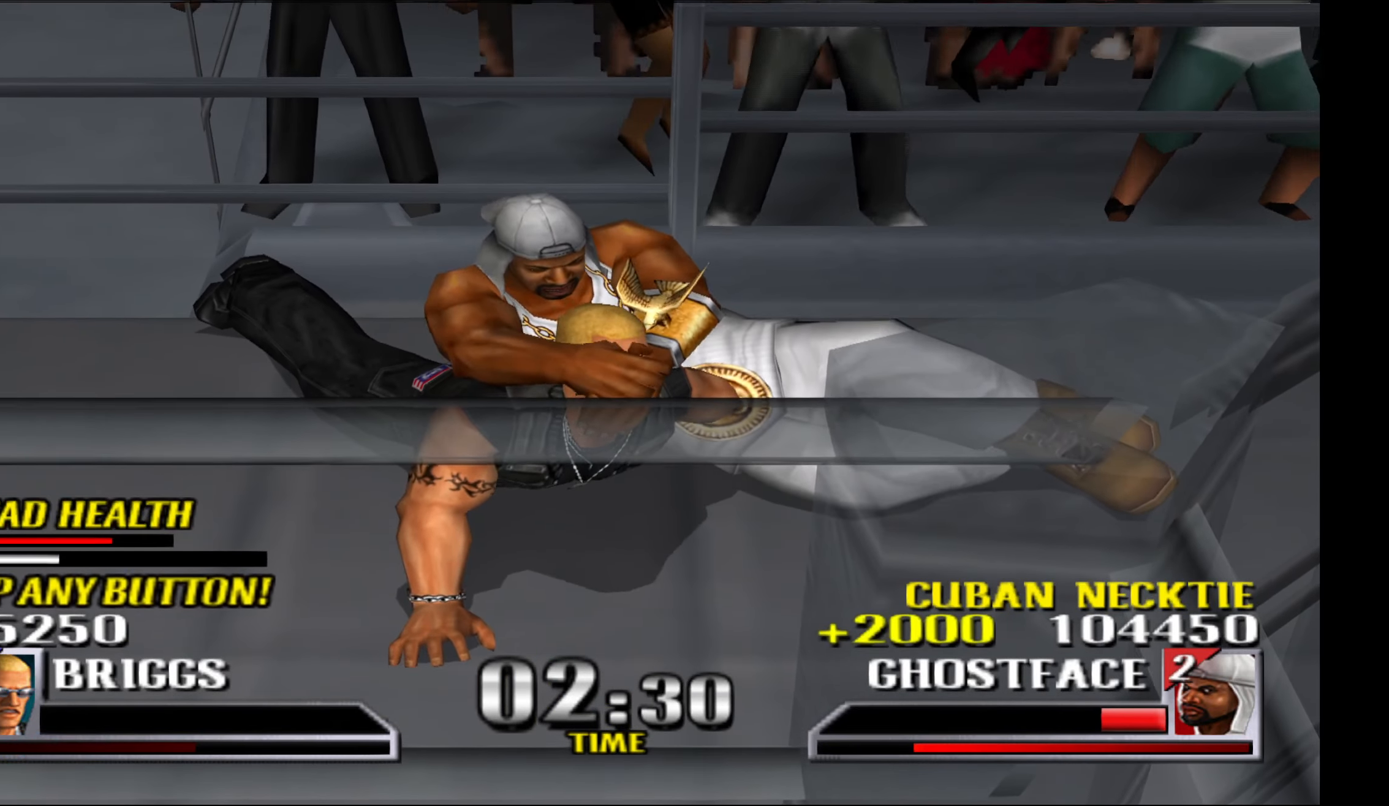
{"buttons": ["Y", "DPAD_DOWN", "DPAD_RIGHT"]}
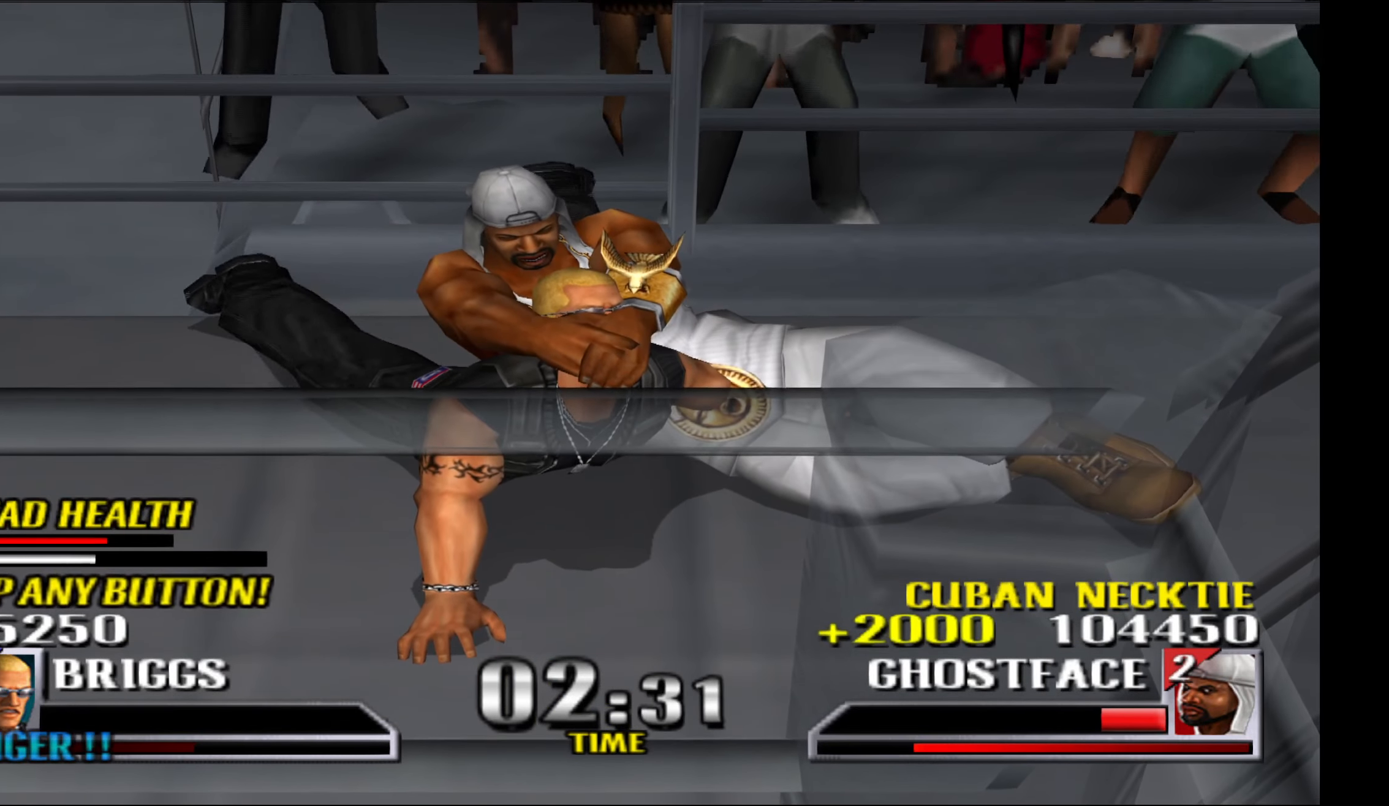
{"buttons": ["DPAD_RIGHT"]}
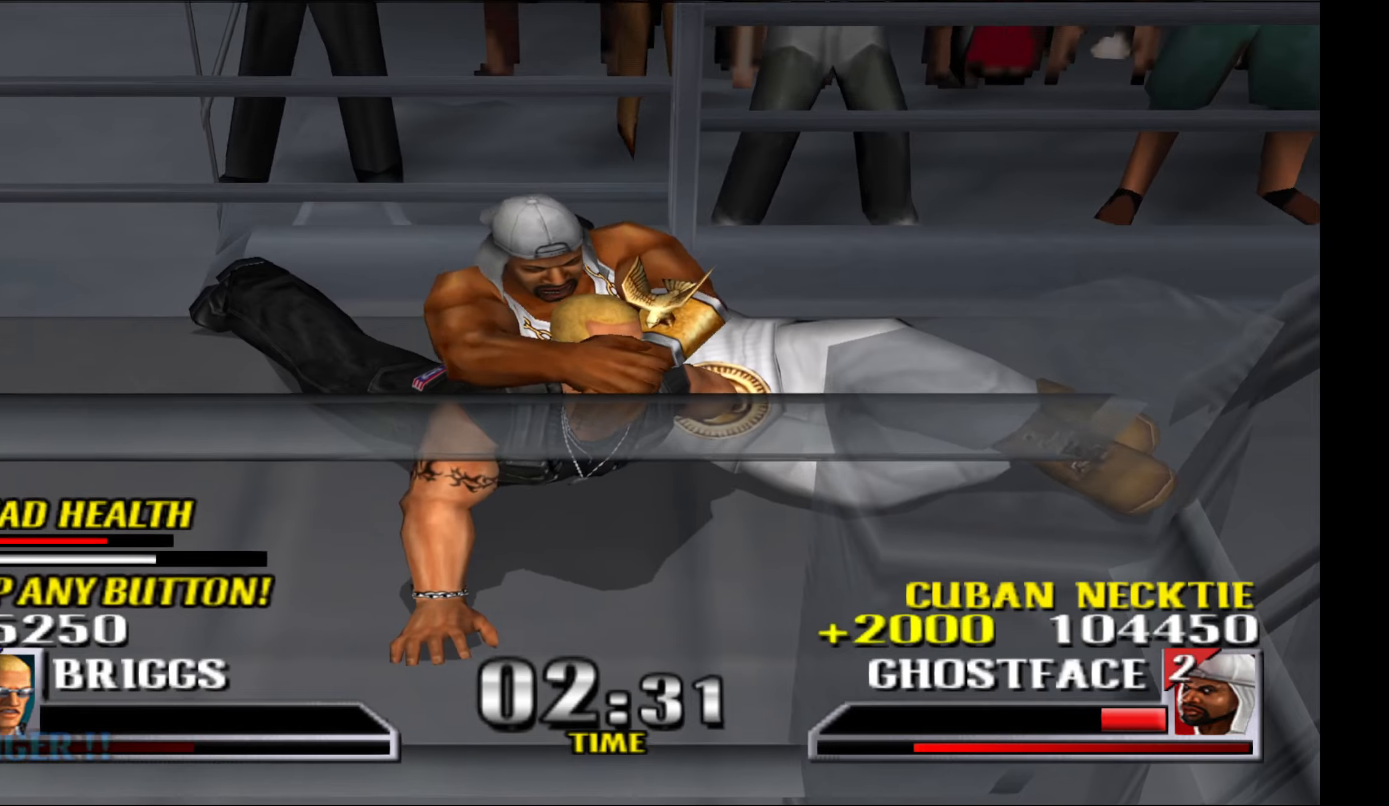
{"buttons": ["A", "X", "DPAD_RIGHT"], "events": [[16, "DPAD_RIGHT", "up"], [33, "B", "down"], [33, "DPAD_UP", "down"], [66, "Y", "down"], [83, "A", "down"], [83, "B", "up"], [83, "X", "down"], [116, "DPAD_UP", "up"], [116, "Y", "up"], [133, "A", "up"], [166, "DPAD_DOWN", "down"], [183, "X", "up"], [200, "DPAD_RIGHT", "down"], [233, "B", "down"], [250, "DPAD_DOWN", "up"], [266, "B", "up"], [266, "Y", "down"], [283, "A", "down"], [283, "X", "down"], [283, "Y", "up"], [300, "DPAD_RIGHT", "up"], [300, "DPAD_UP", "down"], [350, "A", "up"], [366, "A", "down"], [366, "DPAD_UP", "up"], [383, "A", "up"], [383, "X", "up"], [400, "B", "down"], [400, "DPAD_DOWN", "down"], [450, "Y", "down"], [466, "DPAD_RIGHT", "down"], [483, "A", "down"], [483, "B", "up"], [483, "DPAD_DOWN", "up"], [483, "X", "down"], [500, "Y", "up"]]}
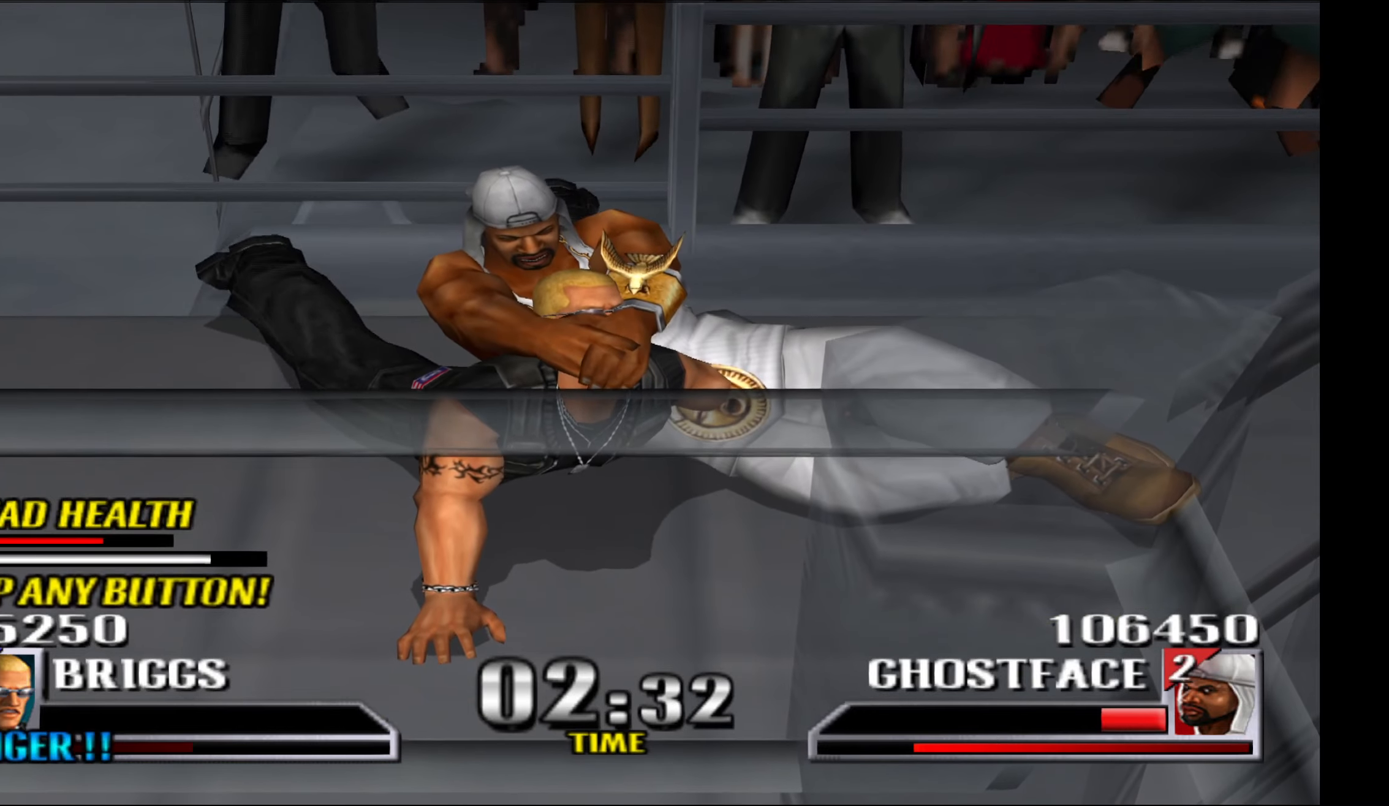
{"buttons": ["DPAD_DOWN", "DPAD_RIGHT"]}
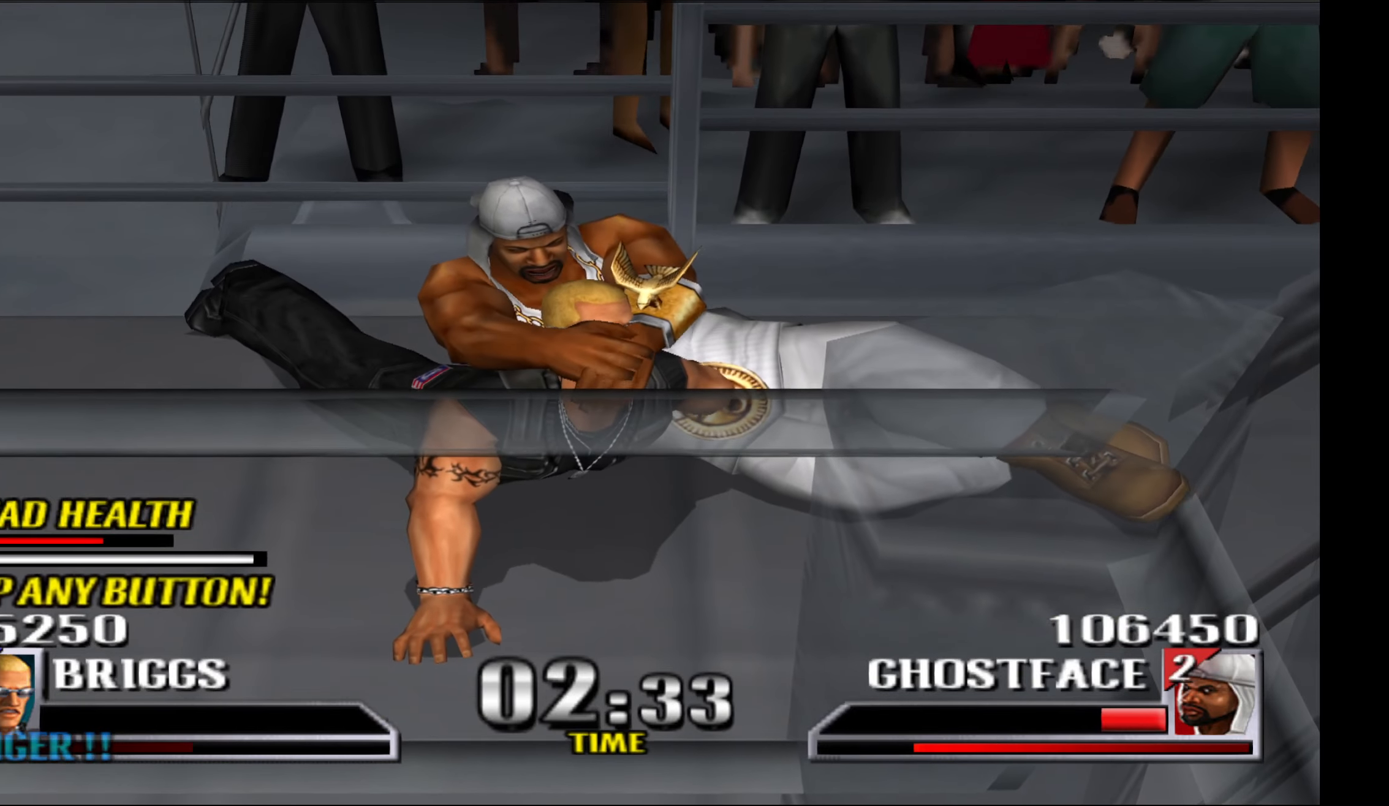
{"buttons": ["A", "X", "Y", "DPAD_DOWN", "DPAD_LEFT"]}
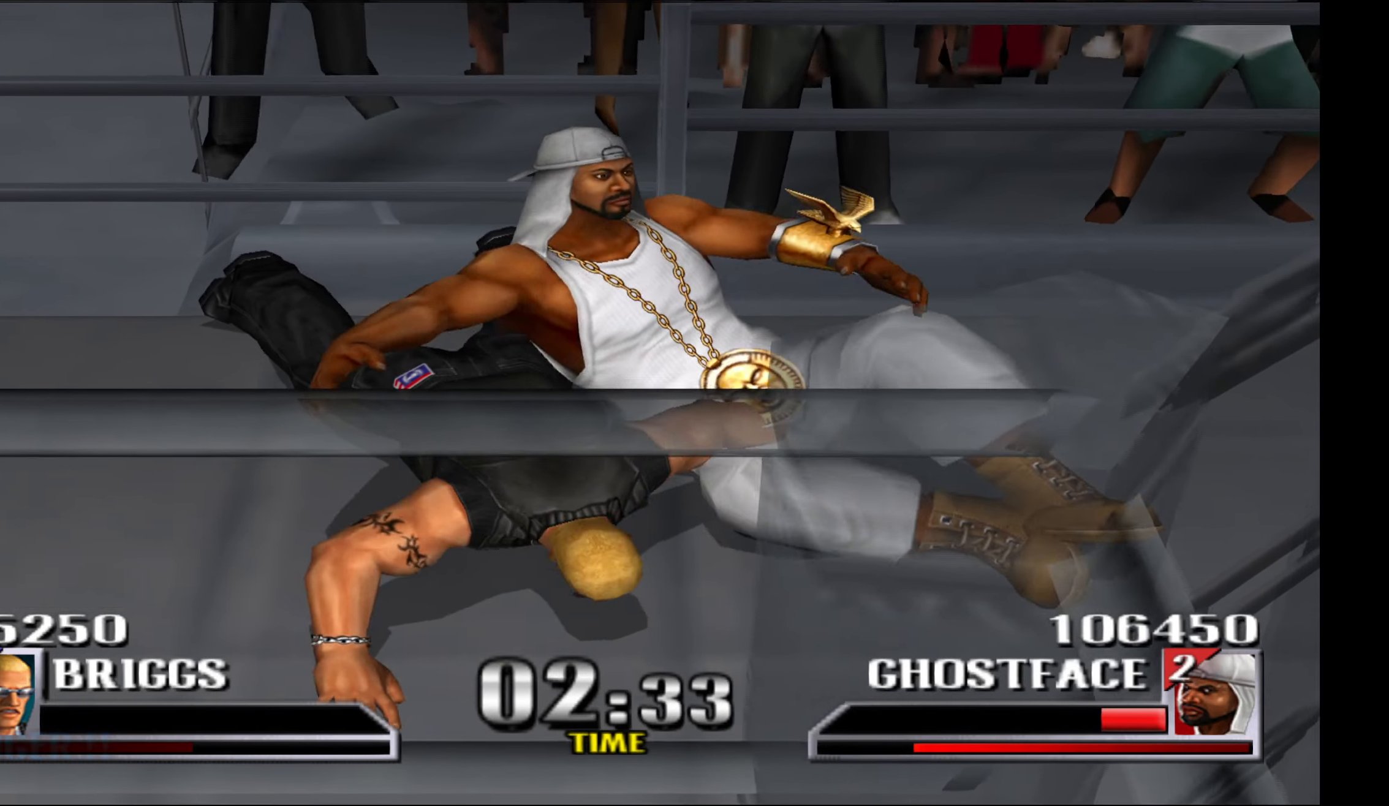
{"buttons": []}
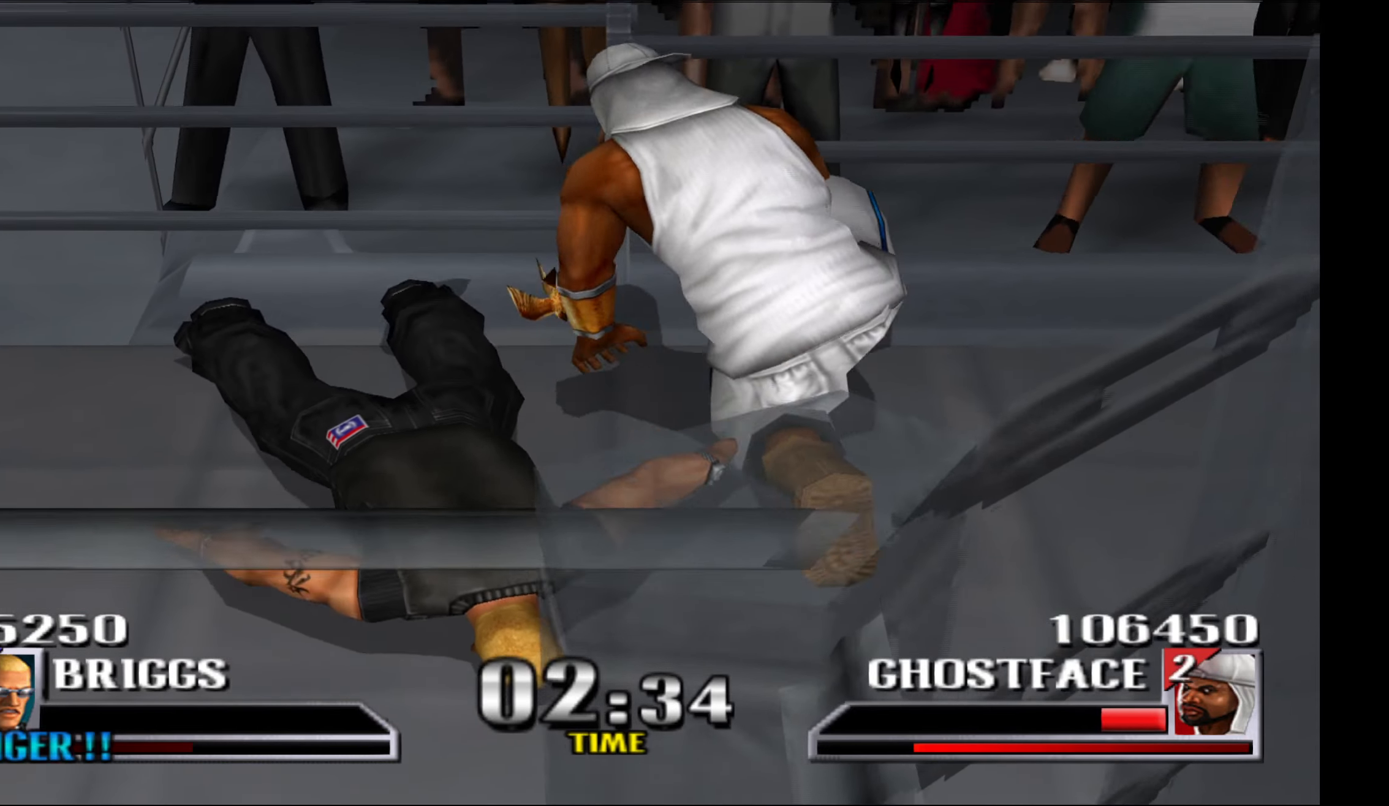
{"buttons": [], "events": []}
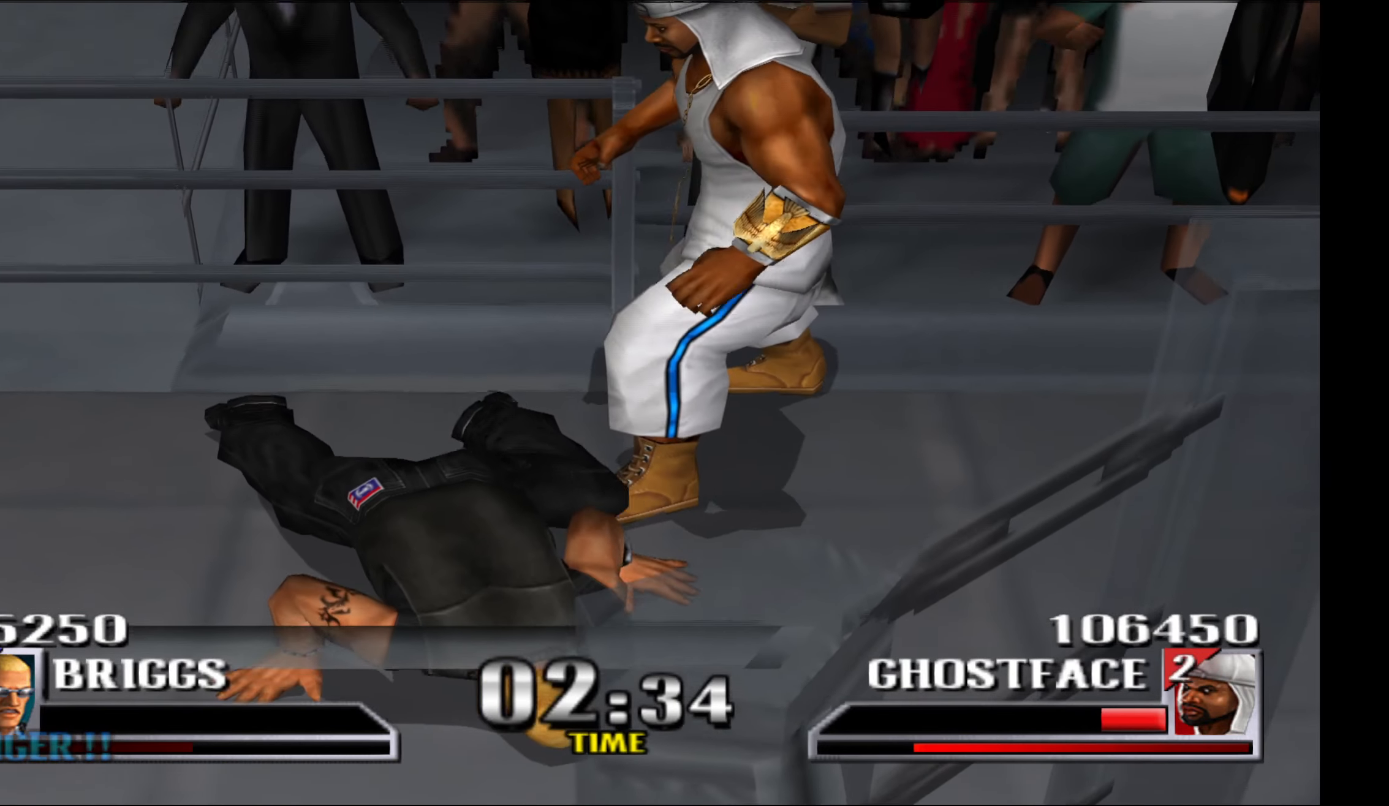
{"buttons": ["R1"], "events": [[116, "R1", "down"]]}
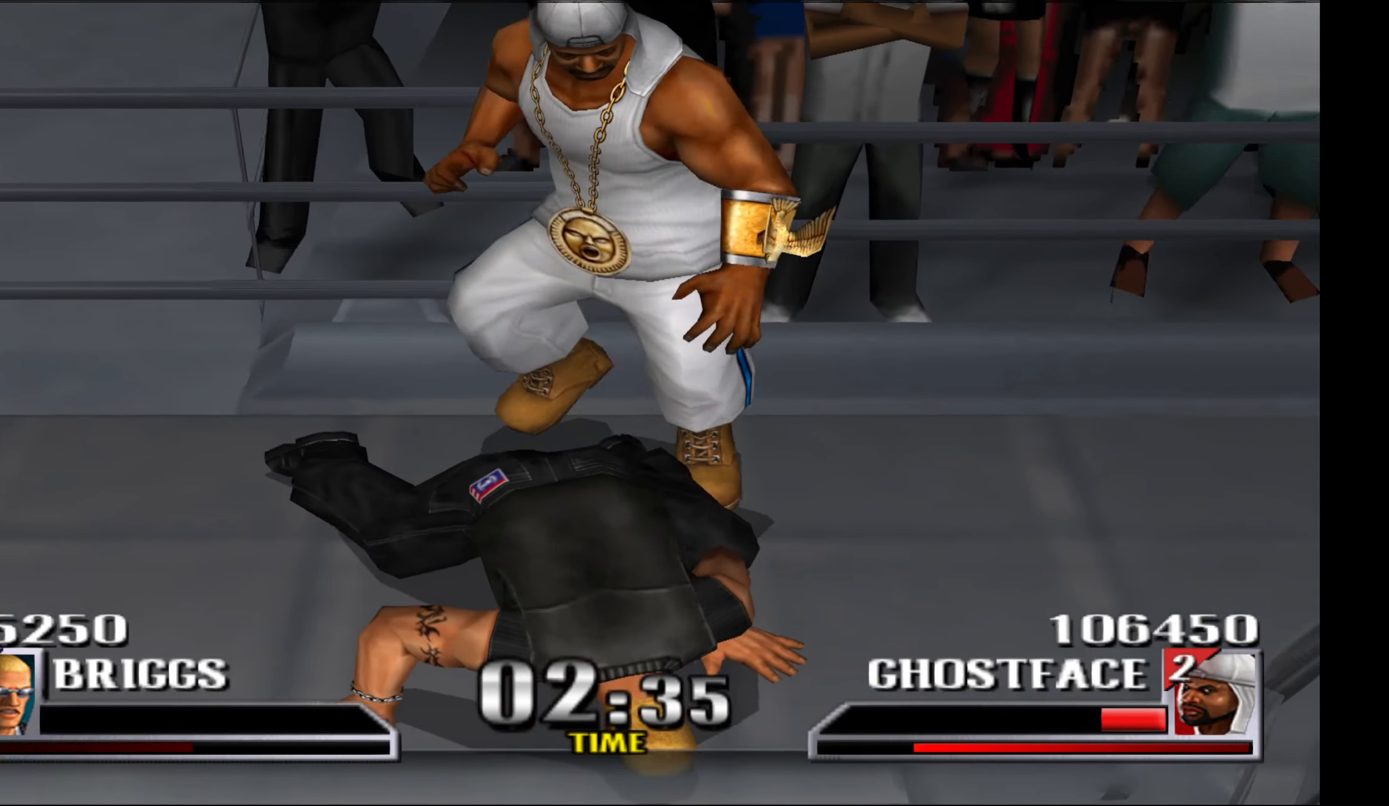
{"buttons": ["R1"], "events": []}
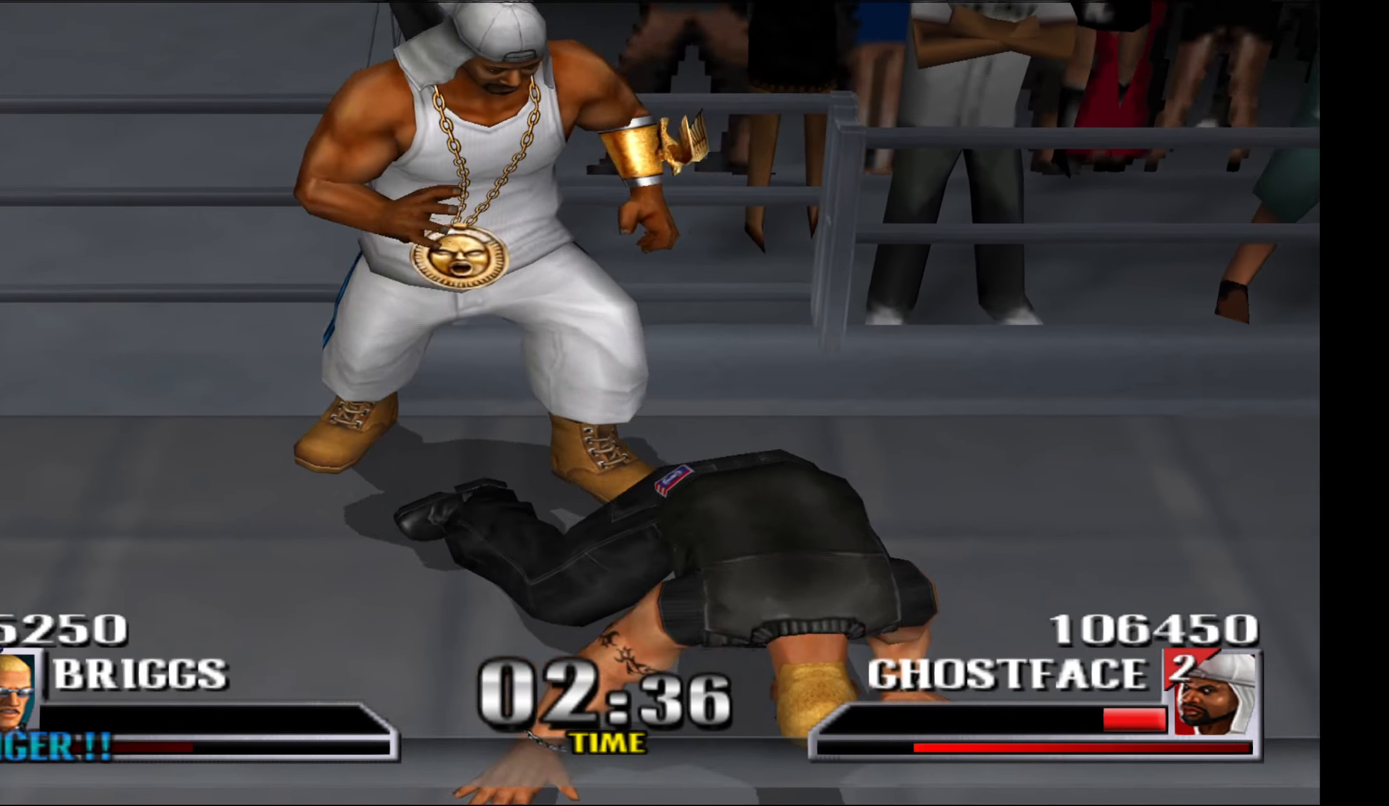
{"buttons": ["R1"], "events": []}
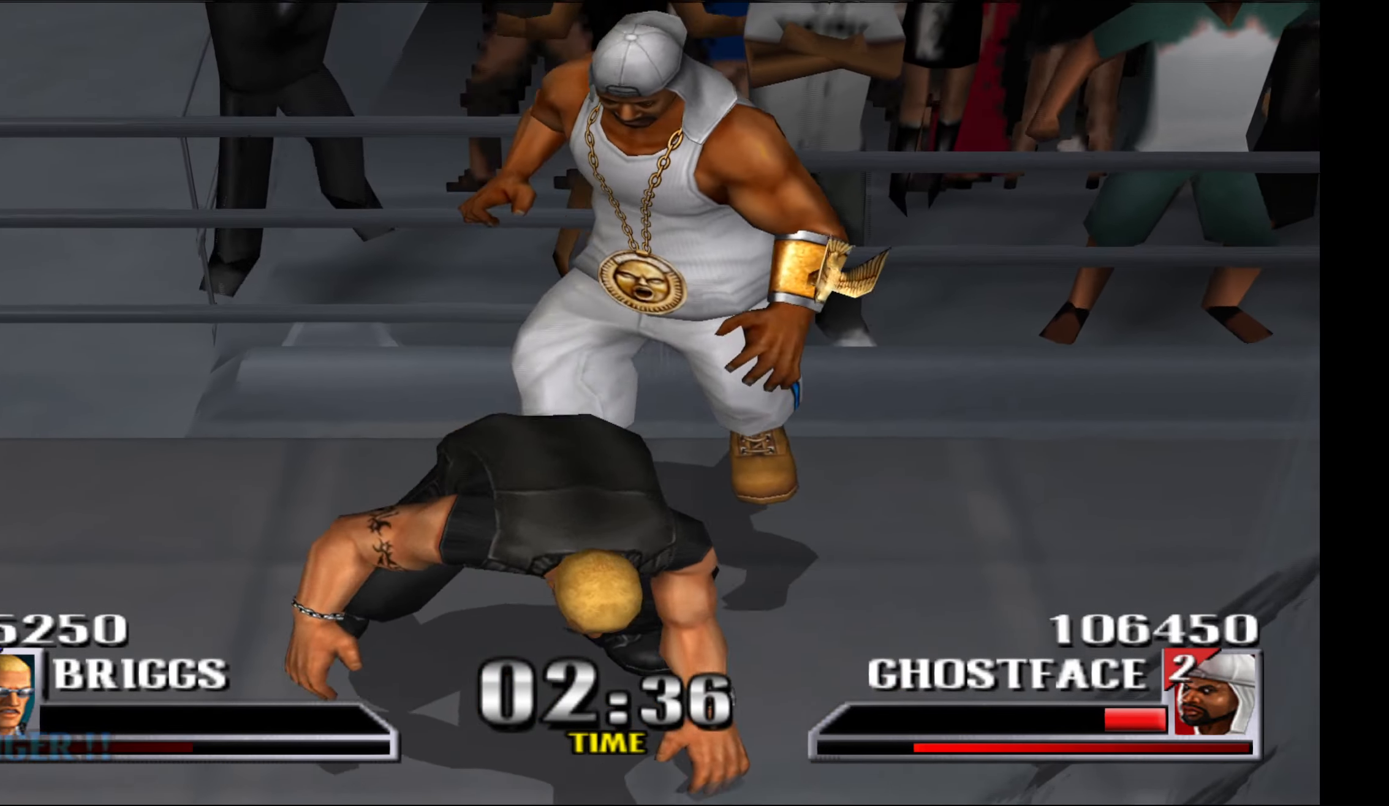
{"buttons": ["R1"], "events": [[83, "X", "down"], [216, "X", "up"]]}
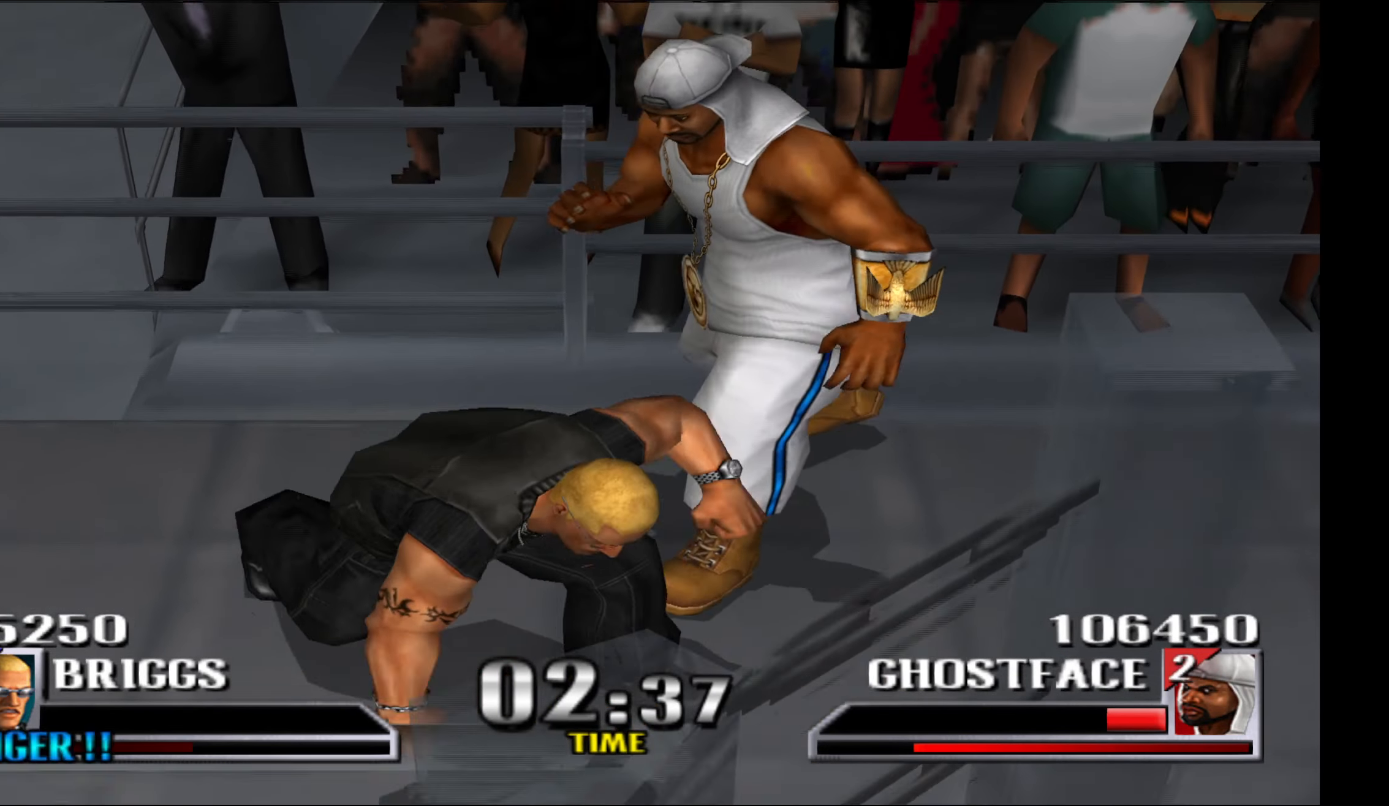
{"buttons": ["R1"], "events": []}
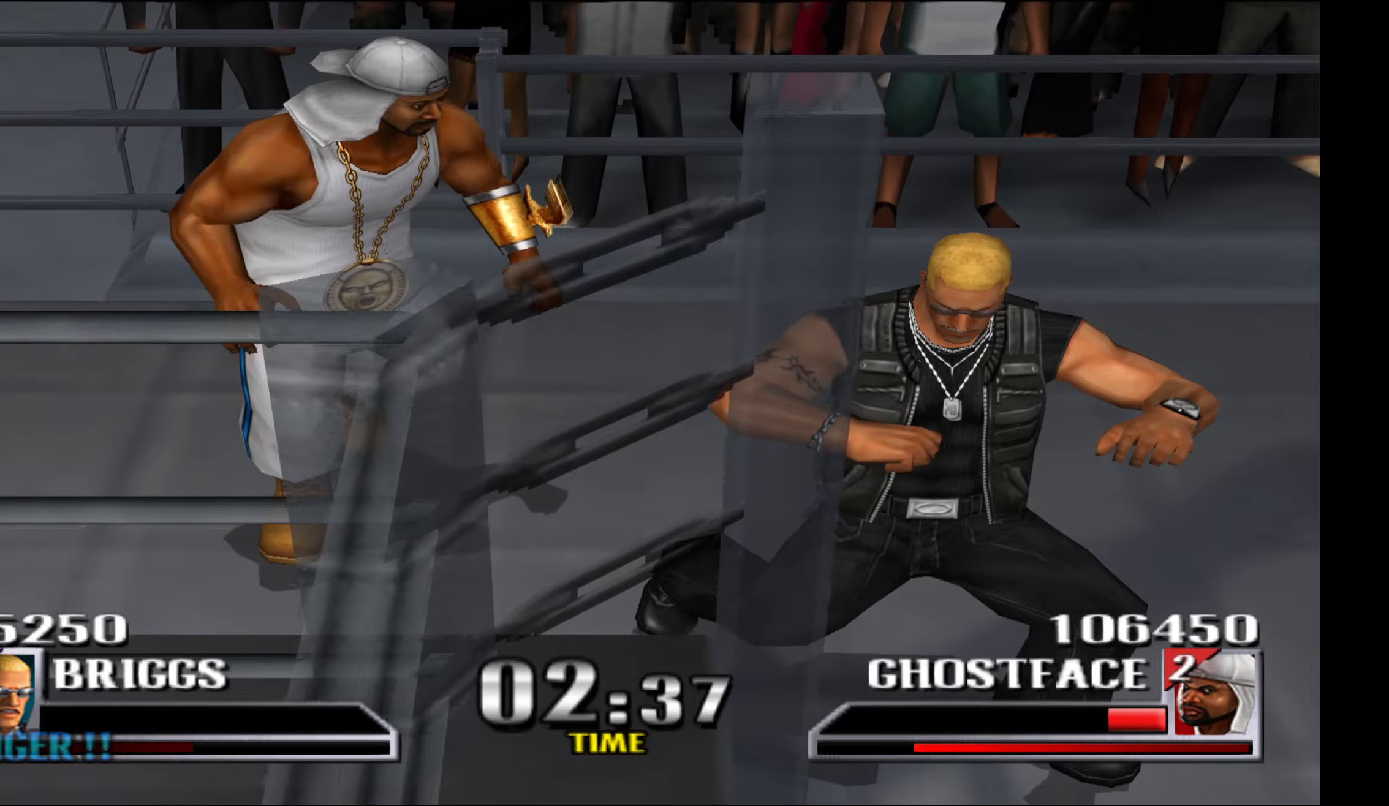
{"buttons": ["A", "DPAD_DOWN", "DPAD_RIGHT"], "events": [[17, "R1", "up"], [33, "DPAD_DOWN", "down"], [117, "DPAD_RIGHT", "down"], [267, "A", "down"]]}
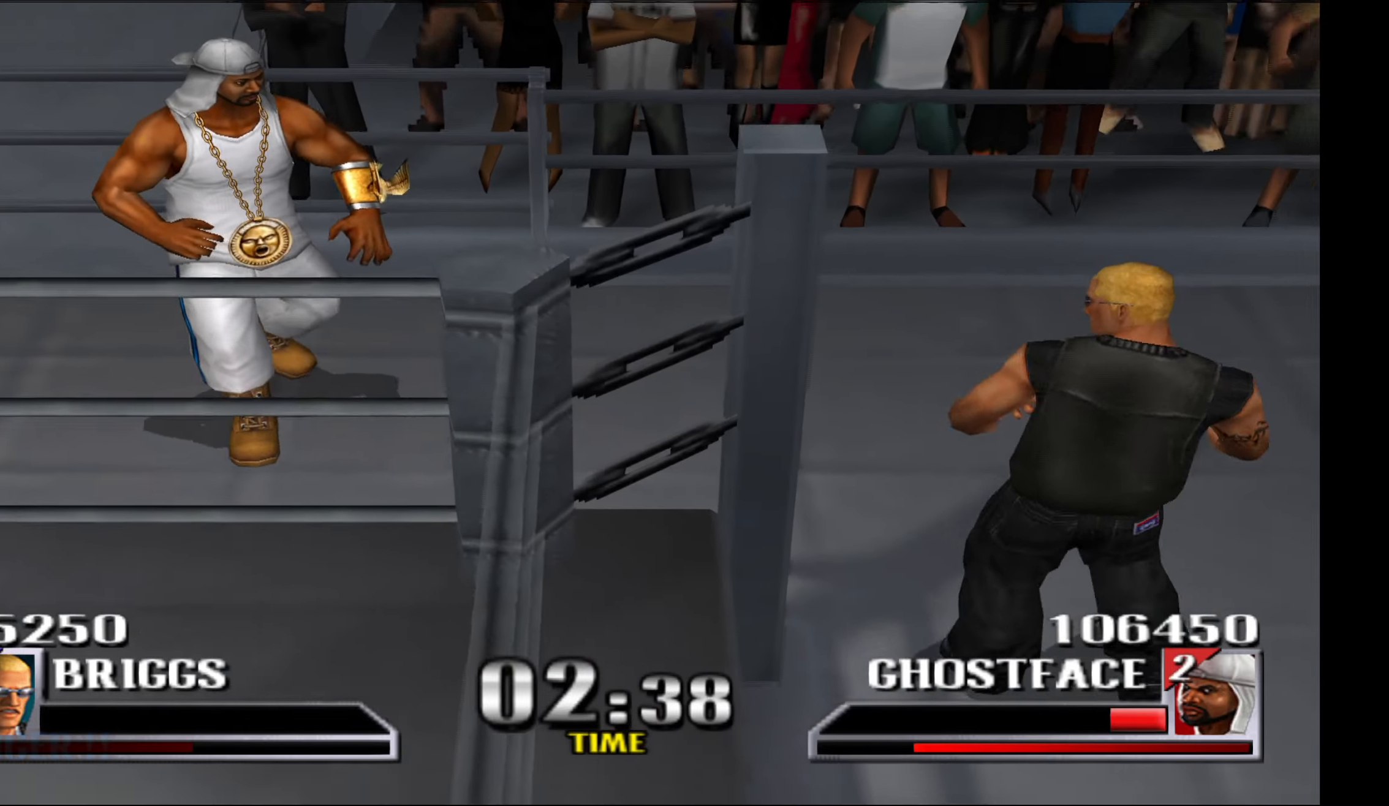
{"buttons": [], "events": [[300, "DPAD_RIGHT", "up"], [317, "A", "up"], [350, "DPAD_DOWN", "up"]]}
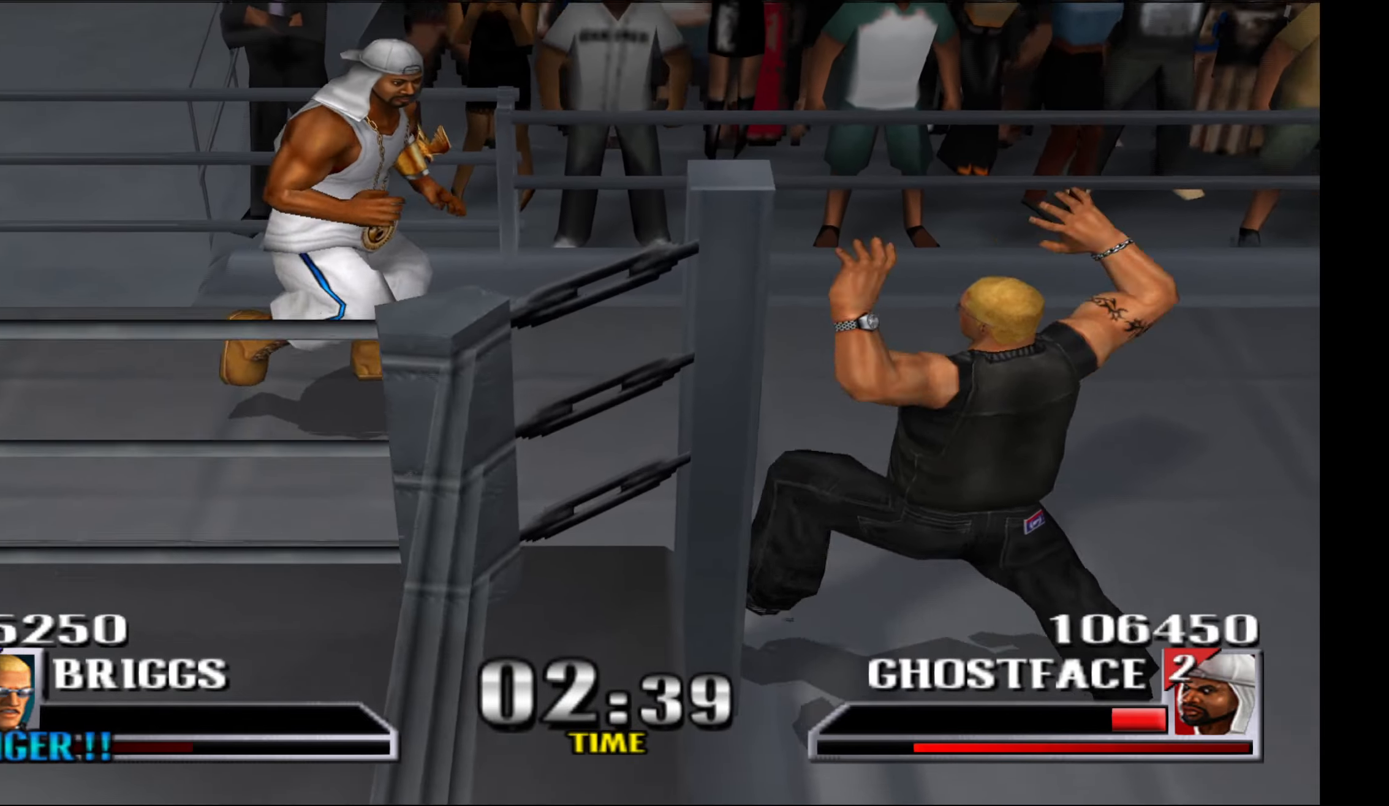
{"buttons": ["DPAD_DOWN"], "events": [[233, "DPAD_DOWN", "down"]]}
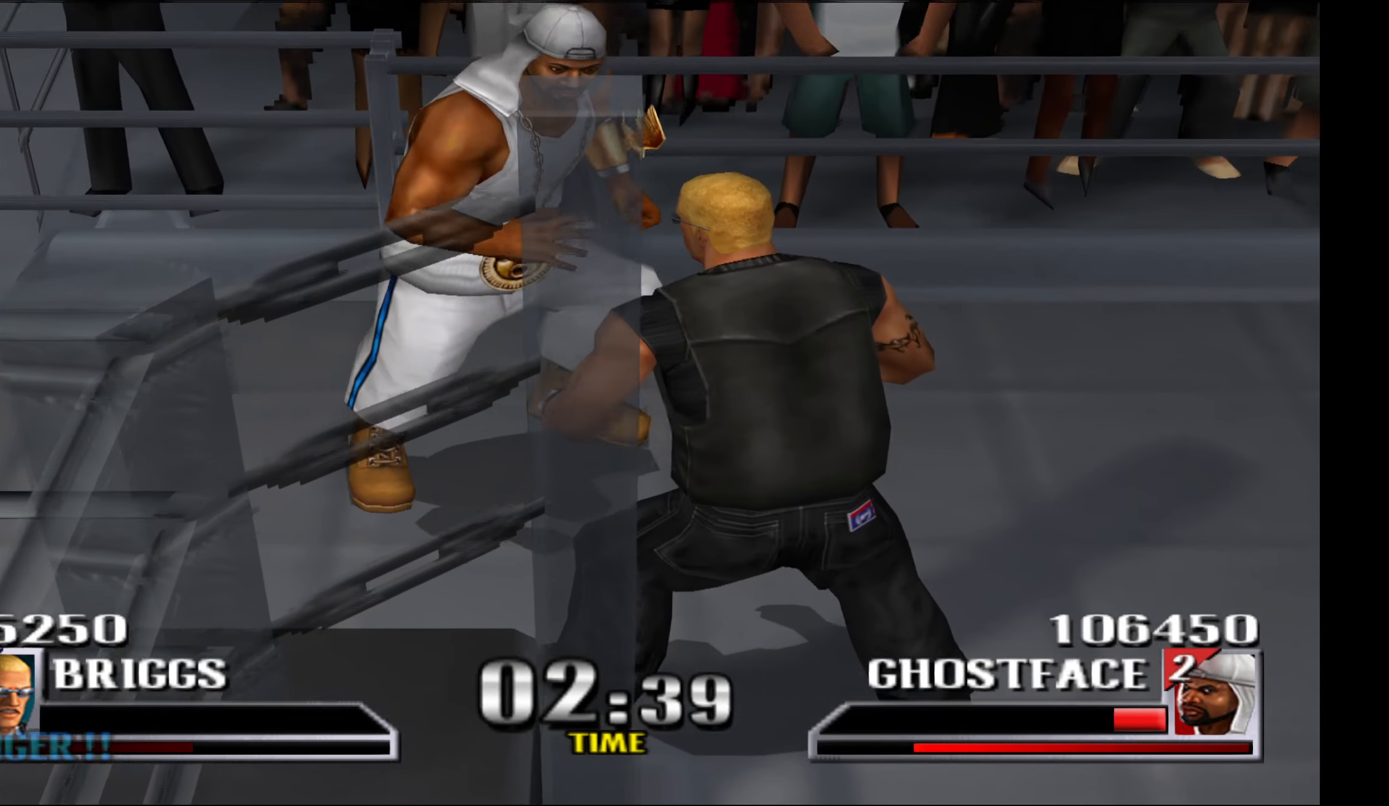
{"buttons": ["DPAD_DOWN", "DPAD_RIGHT"], "events": [[83, "DPAD_RIGHT", "down"]]}
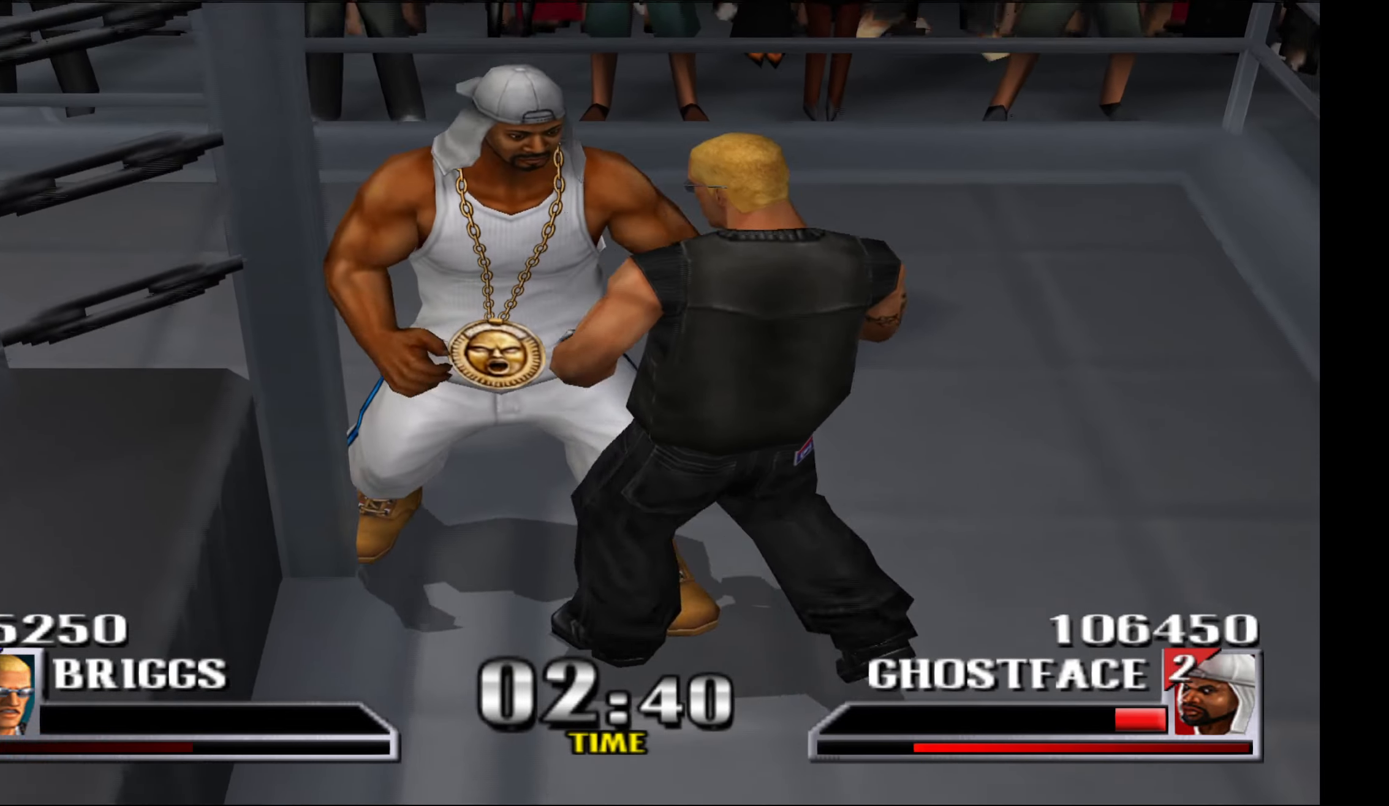
{"buttons": ["X", "DPAD_DOWN", "DPAD_RIGHT"], "events": [[217, "X", "down"]]}
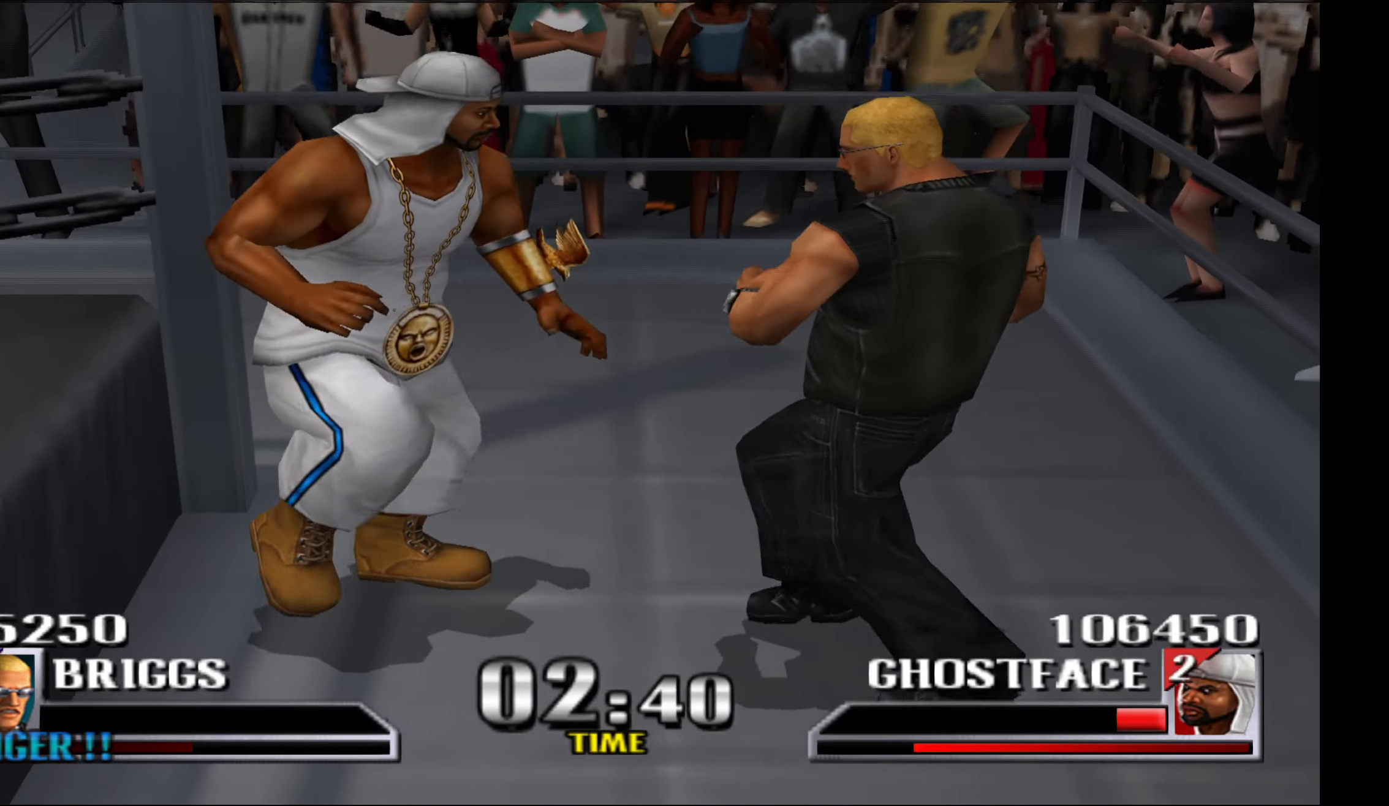
{"buttons": [], "events": [[267, "X", "up"], [383, "DPAD_RIGHT", "up"], [417, "DPAD_DOWN", "up"]]}
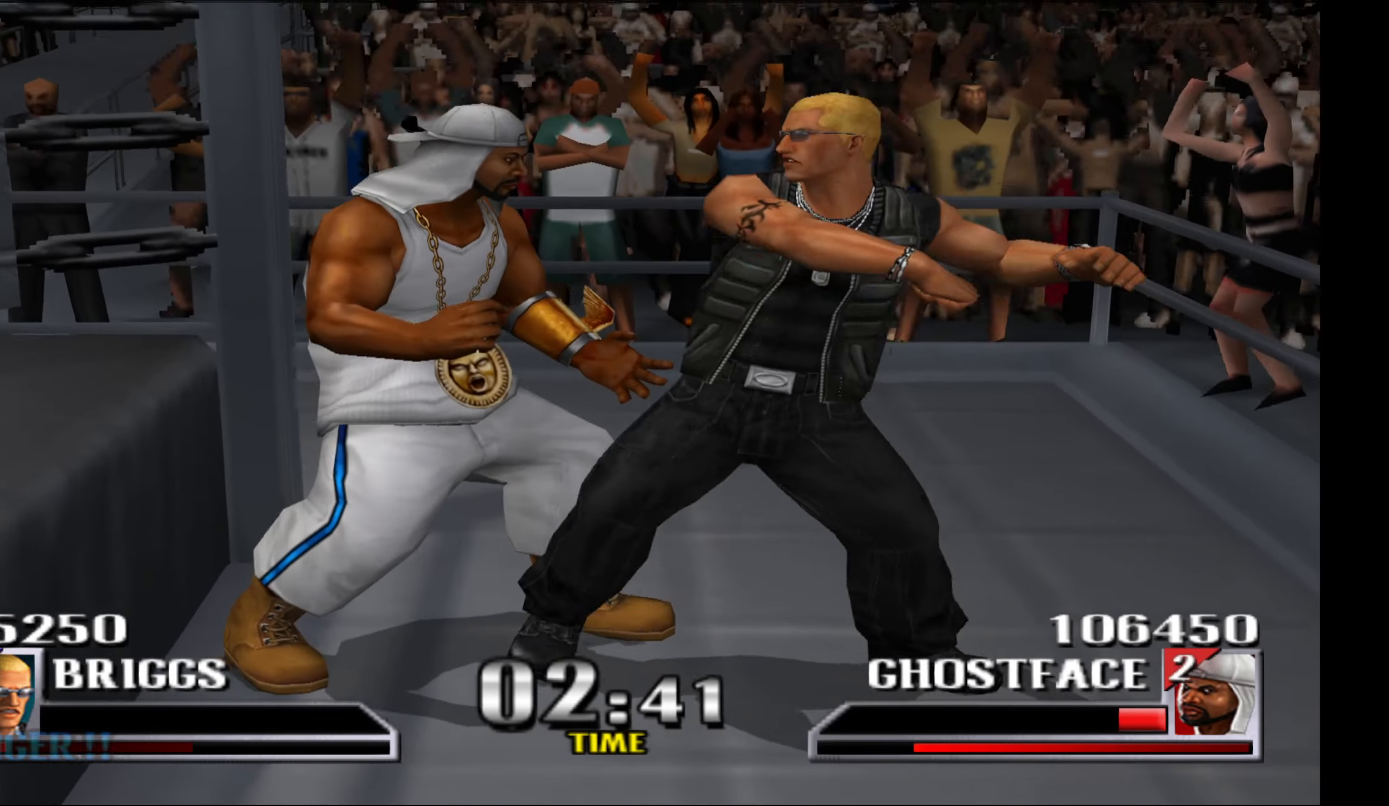
{"buttons": [], "events": []}
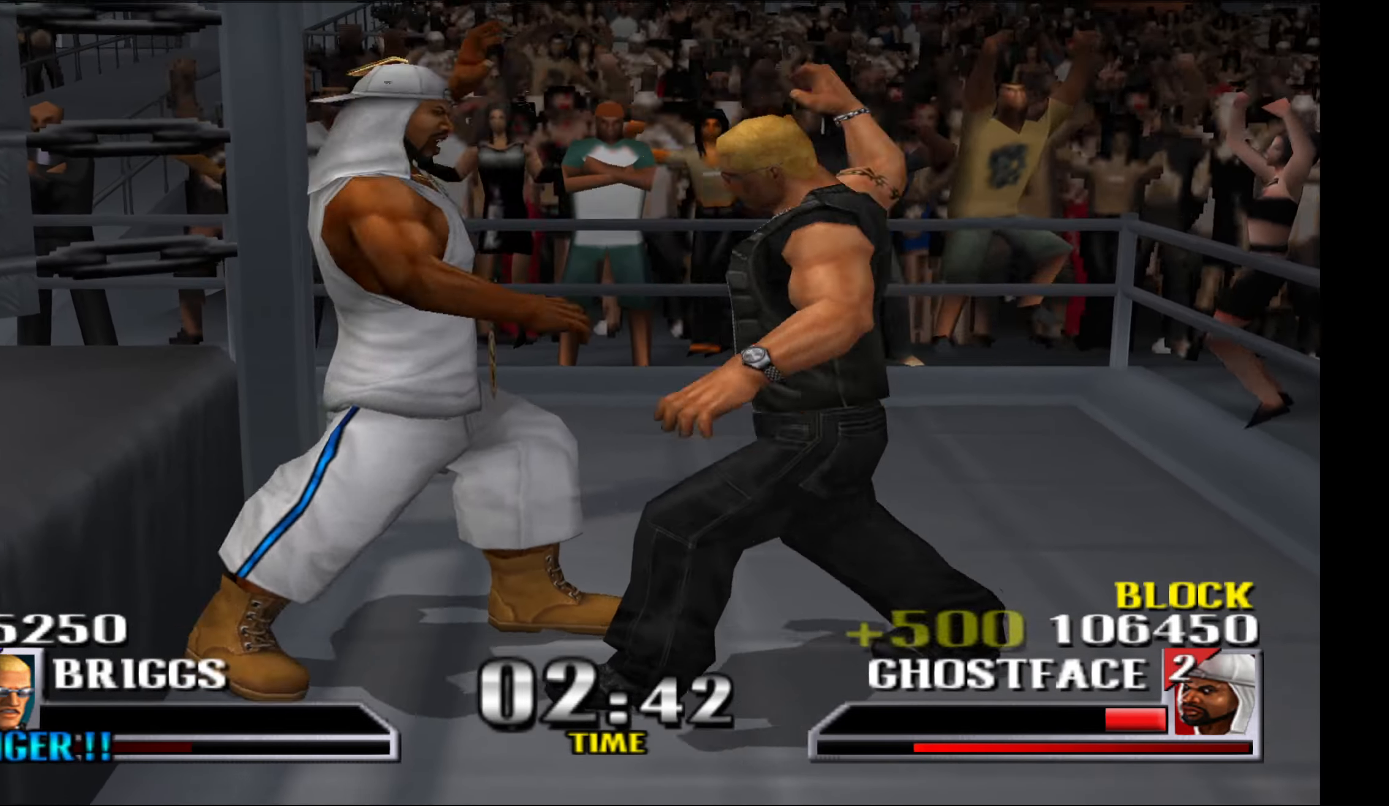
{"buttons": [], "events": []}
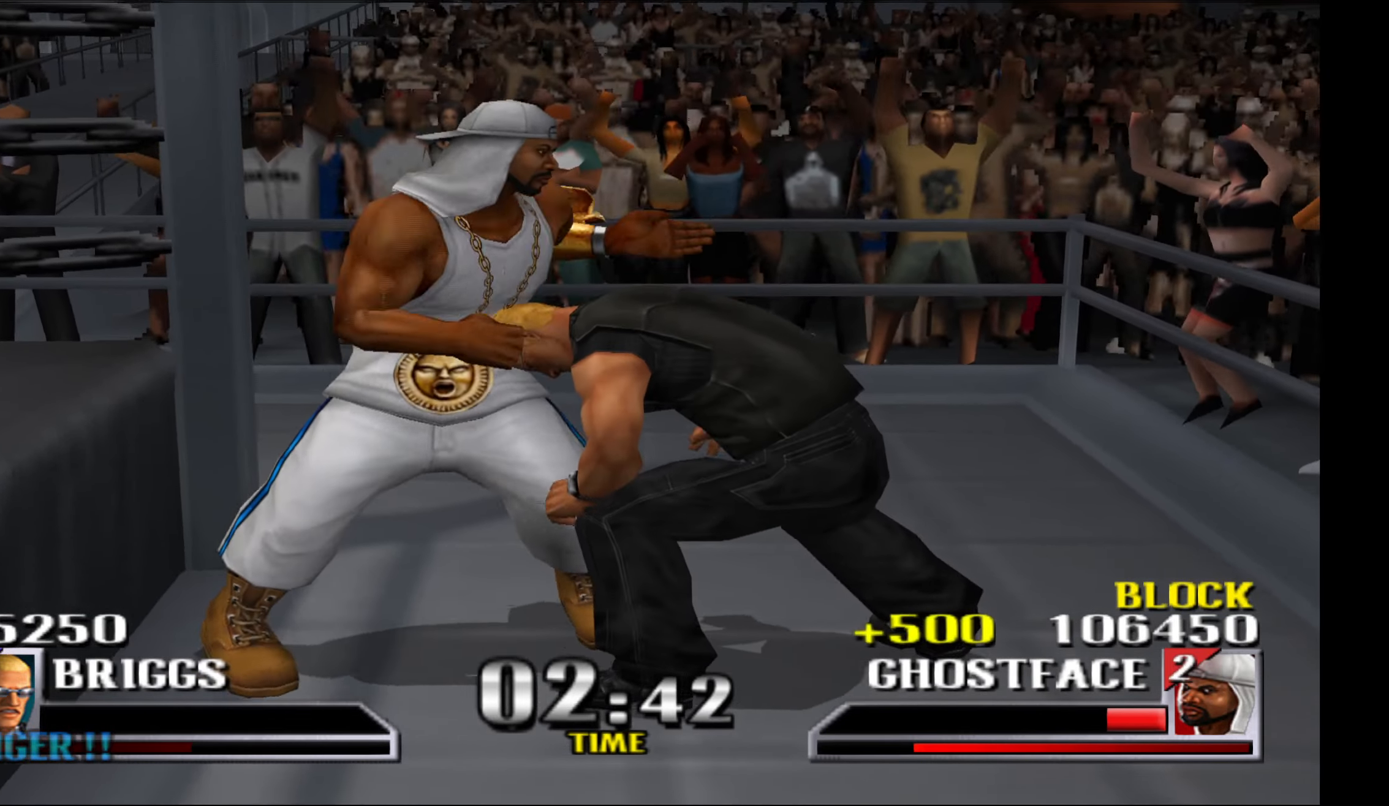
{"buttons": ["R1"], "events": [[133, "R1", "down"], [367, "R1", "up"], [433, "R1", "down"]]}
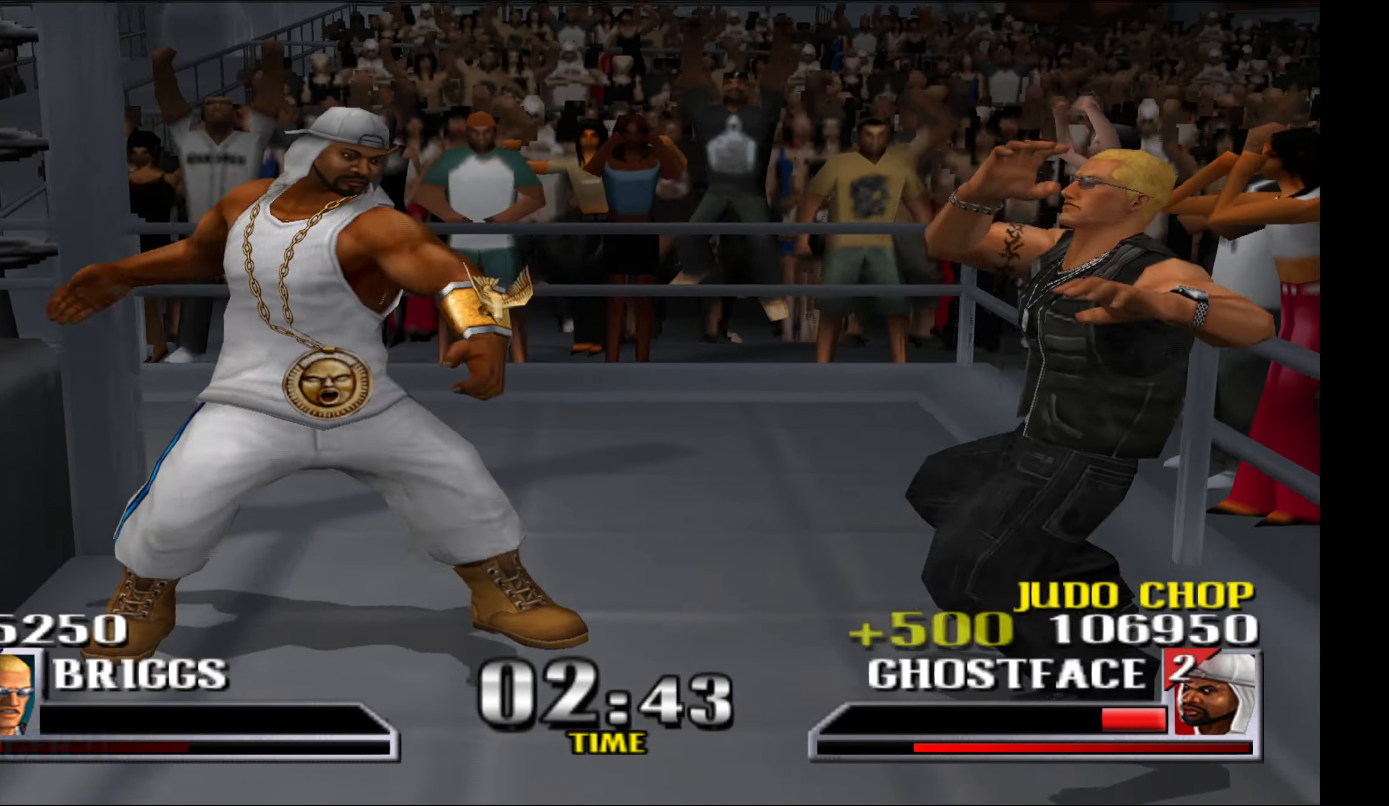
{"buttons": [], "events": [[67, "R1", "up"], [267, "R1", "down"], [417, "R1", "up"]]}
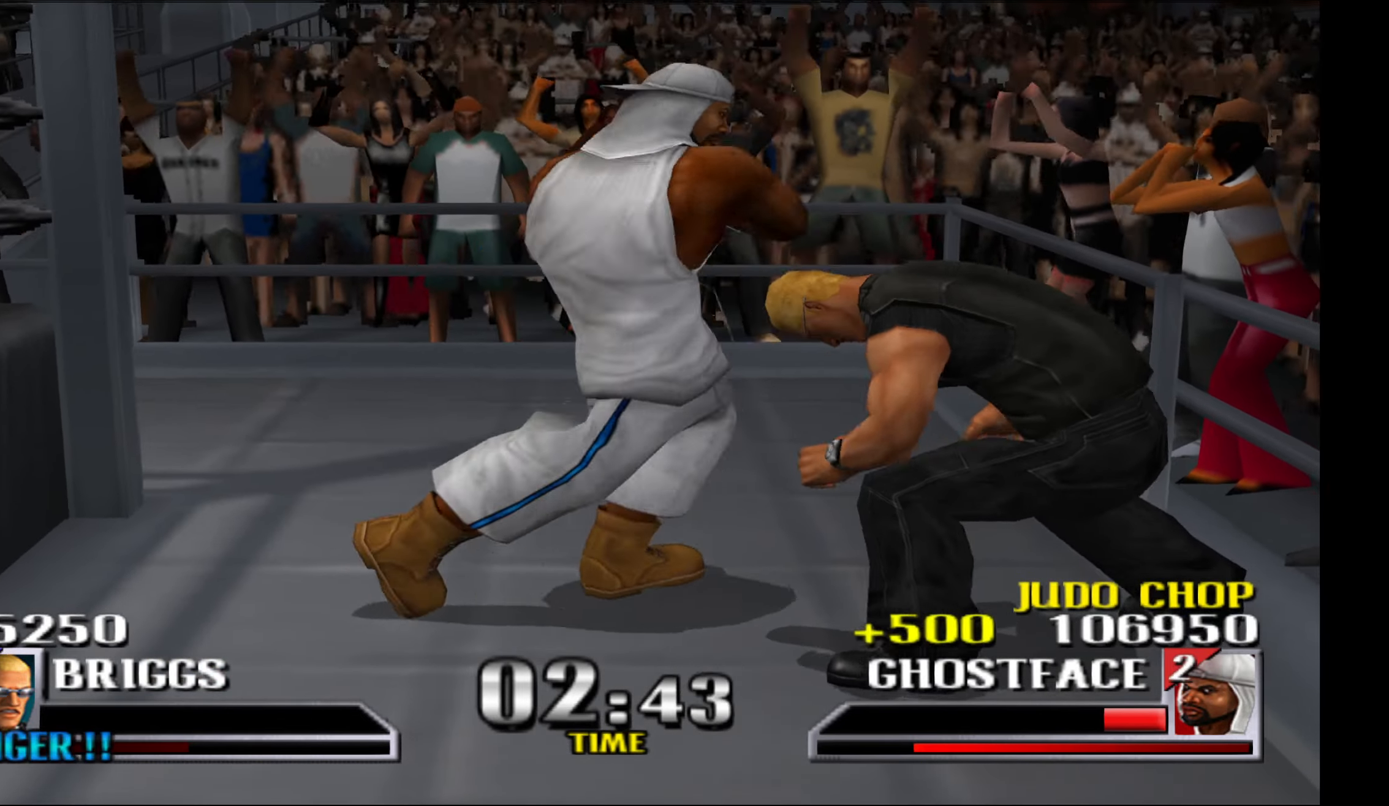
{"buttons": [], "events": [[184, "R1", "down"], [350, "R1", "up"]]}
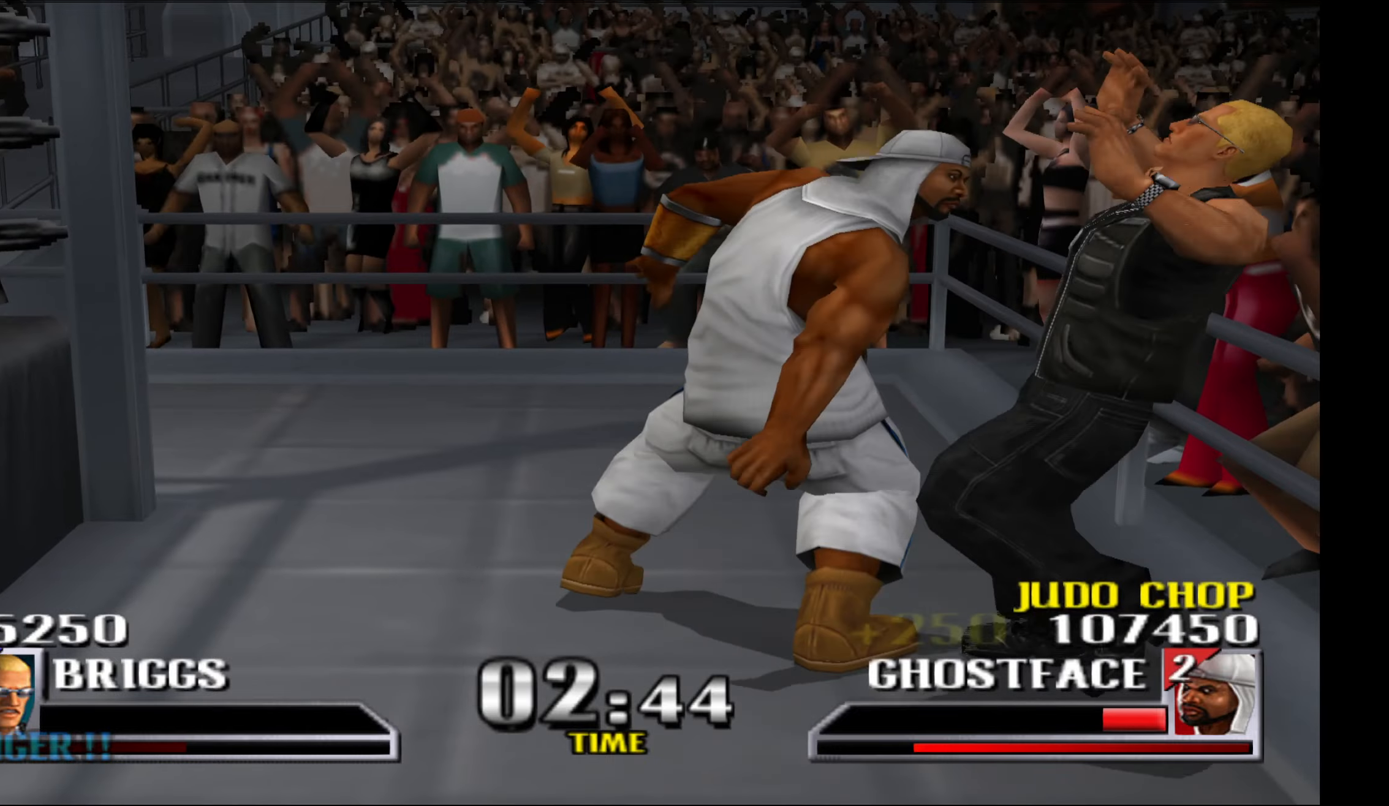
{"buttons": ["R1"], "events": [[467, "R1", "down"]]}
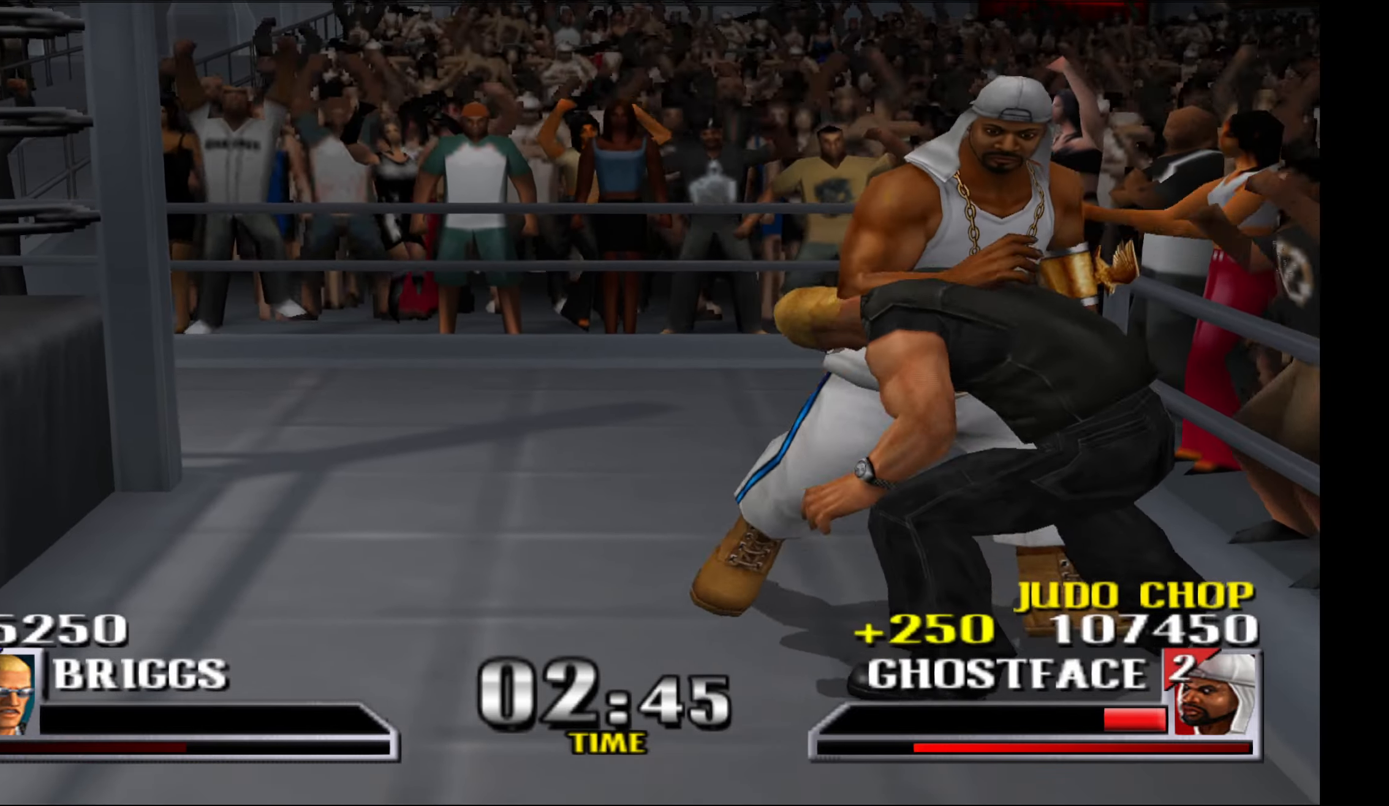
{"buttons": ["R1"], "events": [[117, "R1", "up"], [434, "R1", "down"]]}